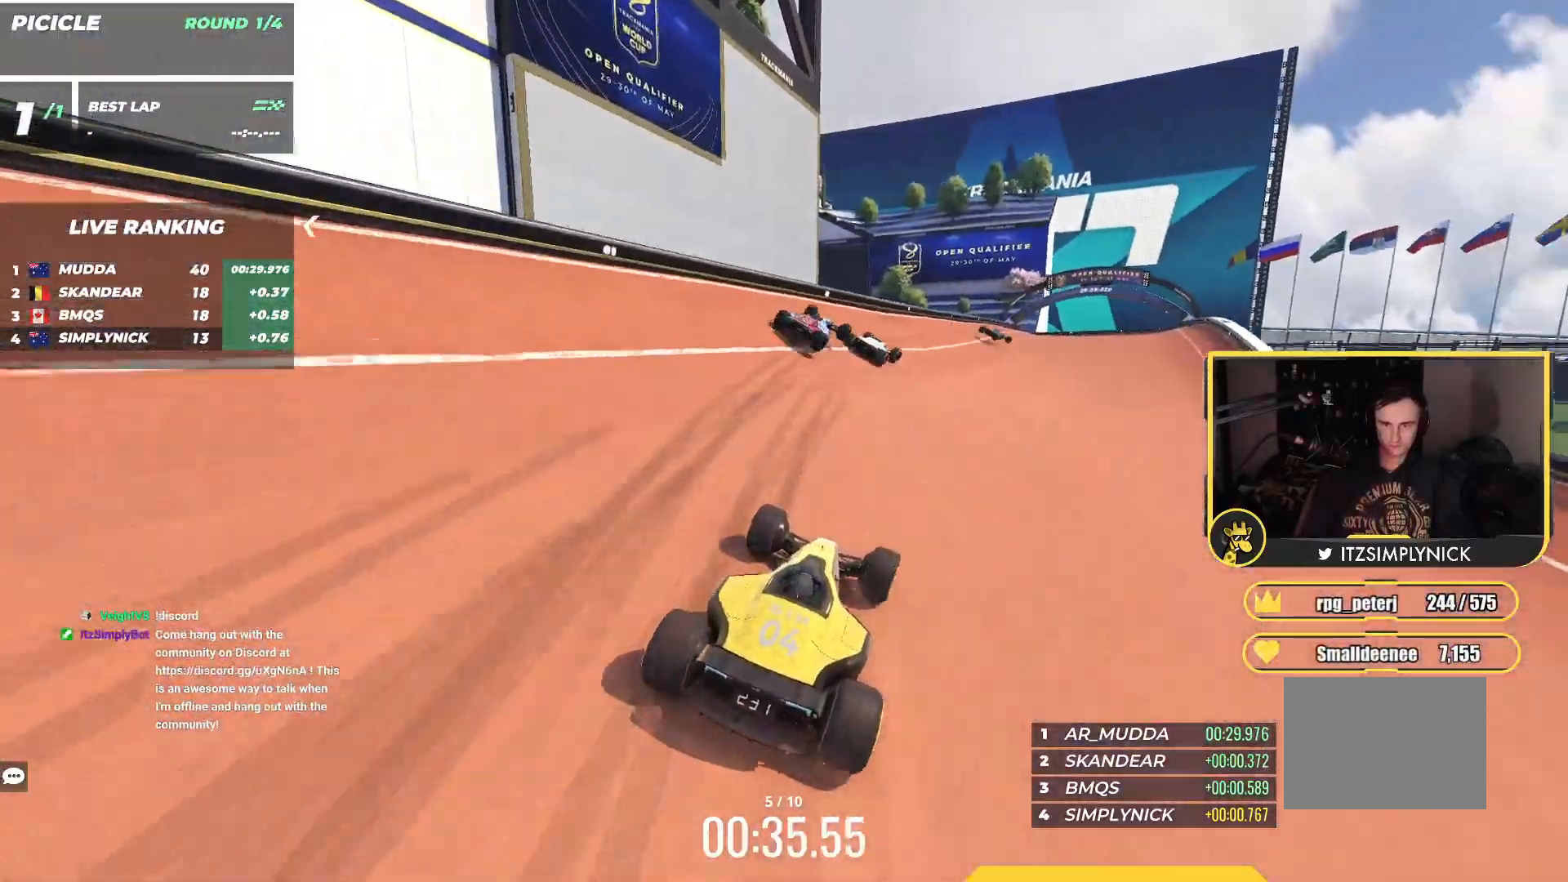
Gameplay with keyboard; each line is a JSON object with the keys held at the frame after it. "events" lists presses ("down") and releases ("up") of "down", "left", "right" and "up" between this image and that frame as [ms after this image, input, new state], when the widget could be followed in between. No other keys are recorded. Mouse input is not recorded.
{"keys": ["right", "up"], "events": [[117, "right", "up"], [300, "right", "down"]]}
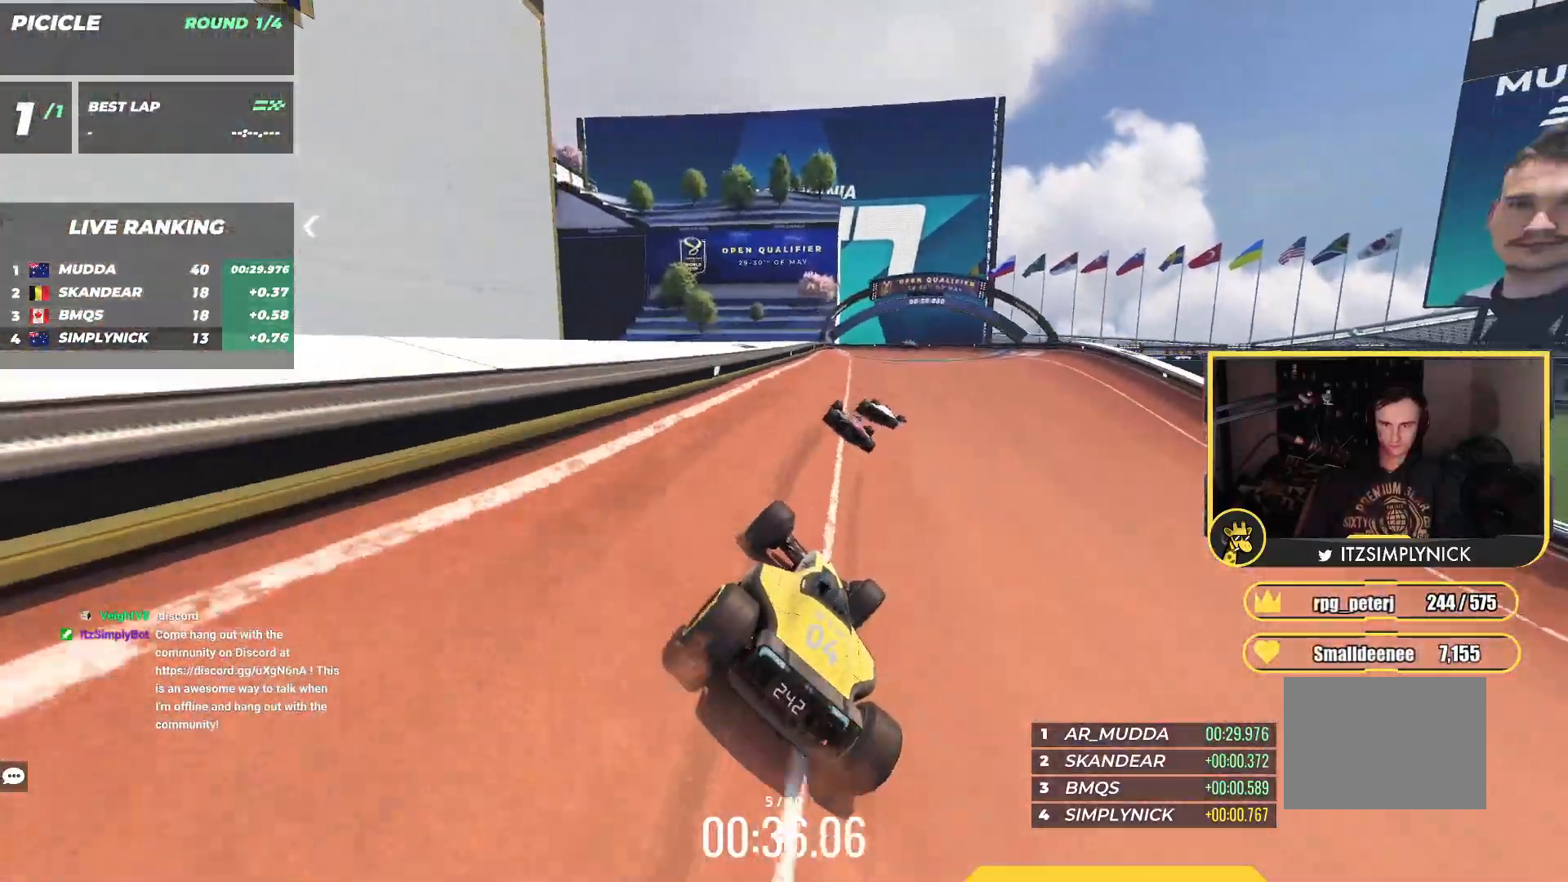
{"keys": ["left", "up"], "events": [[183, "right", "up"], [233, "left", "down"]]}
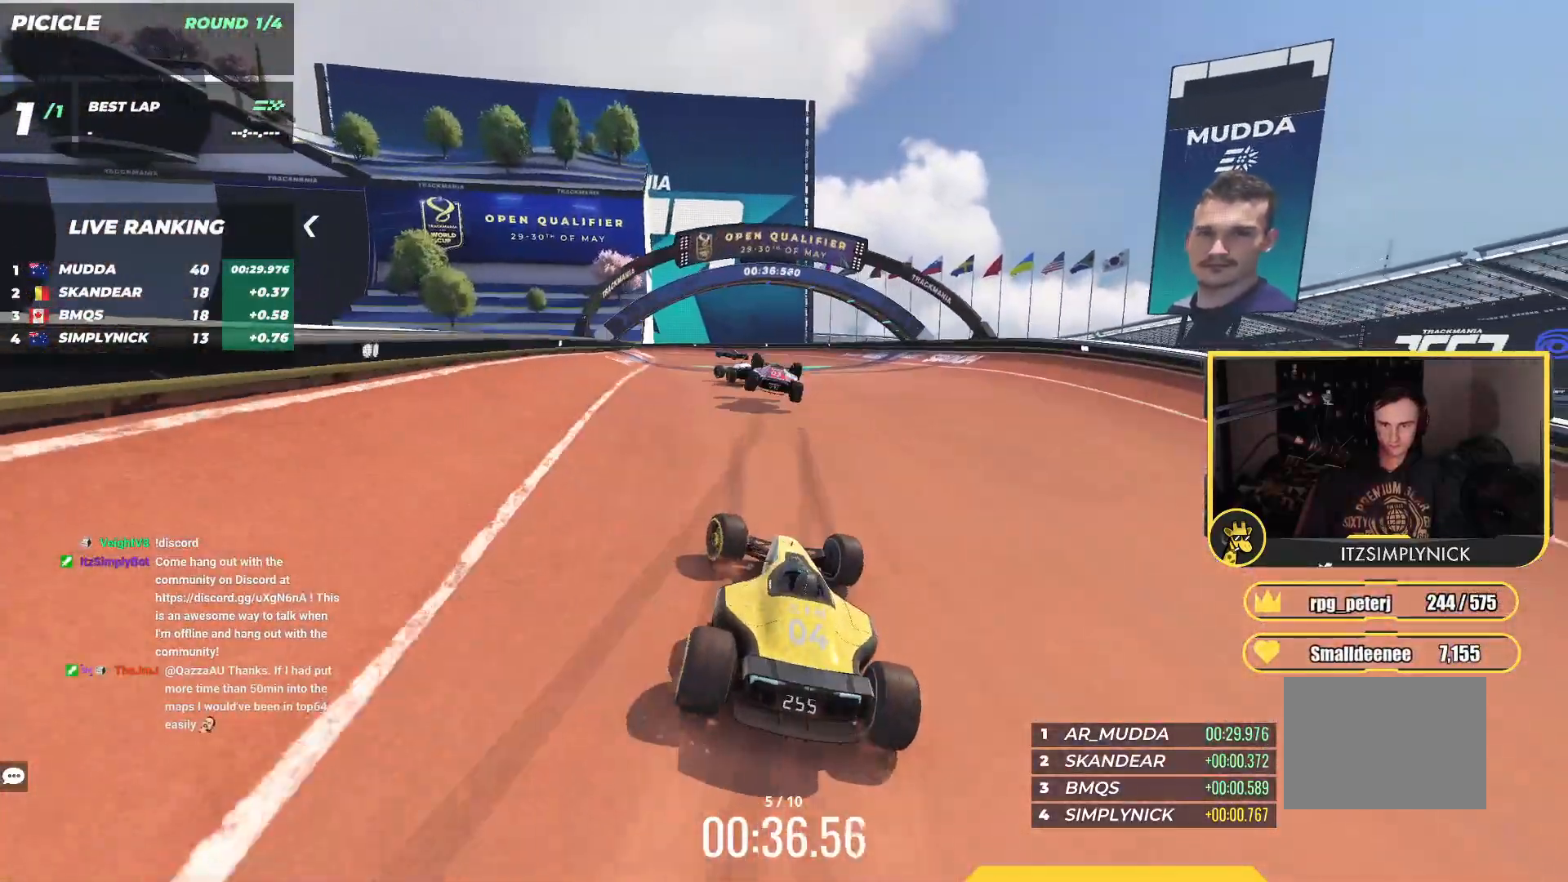
{"keys": ["up"], "events": [[417, "left", "up"]]}
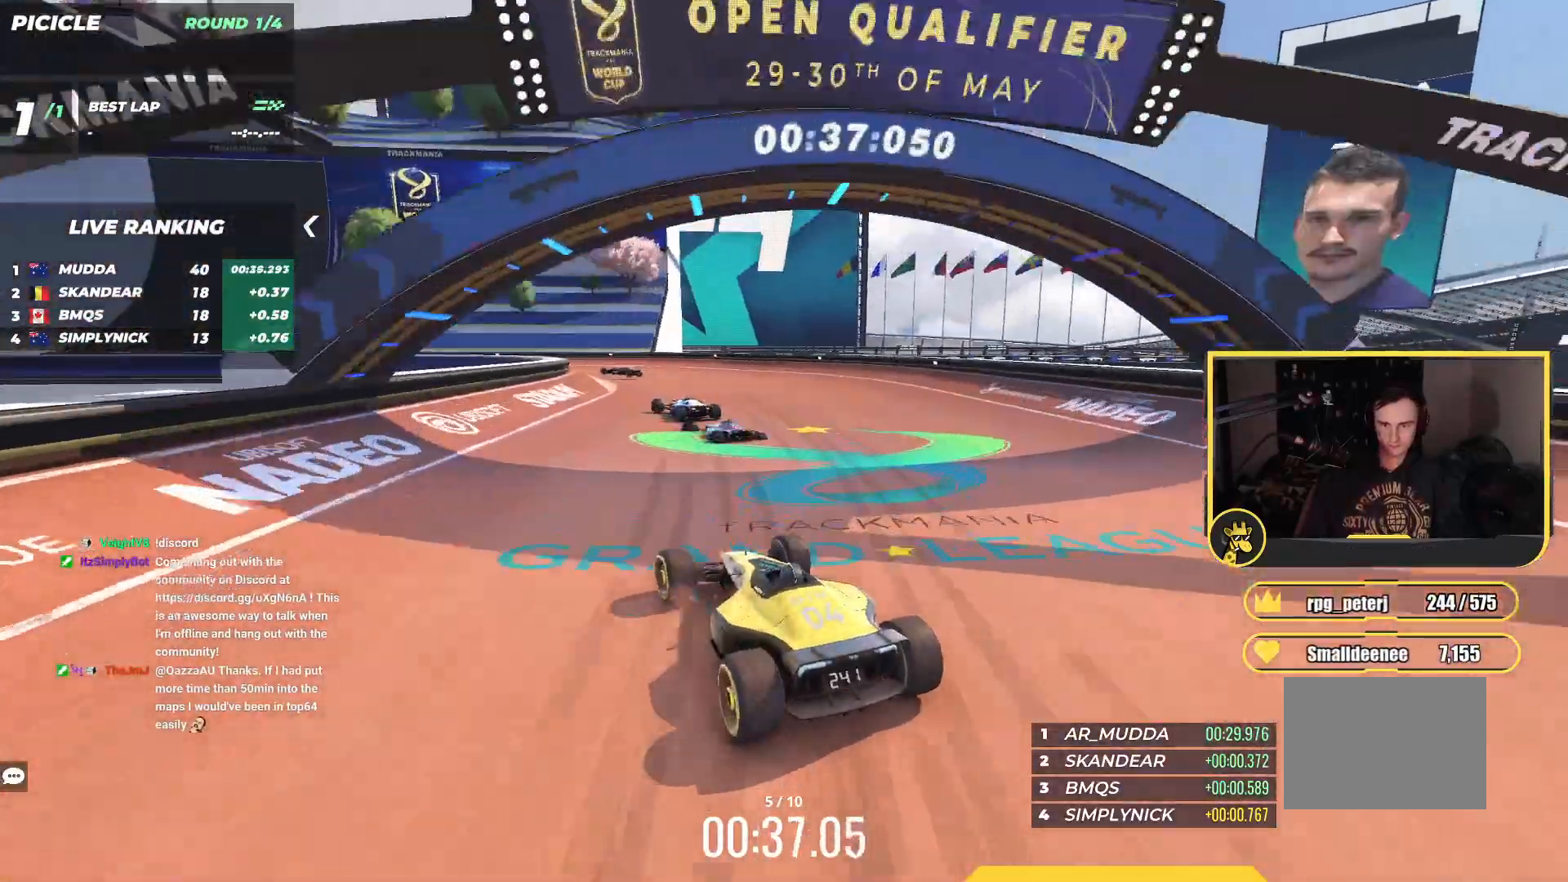
{"keys": ["left", "up"], "events": [[17, "down", "down"], [17, "left", "down"], [100, "down", "up"]]}
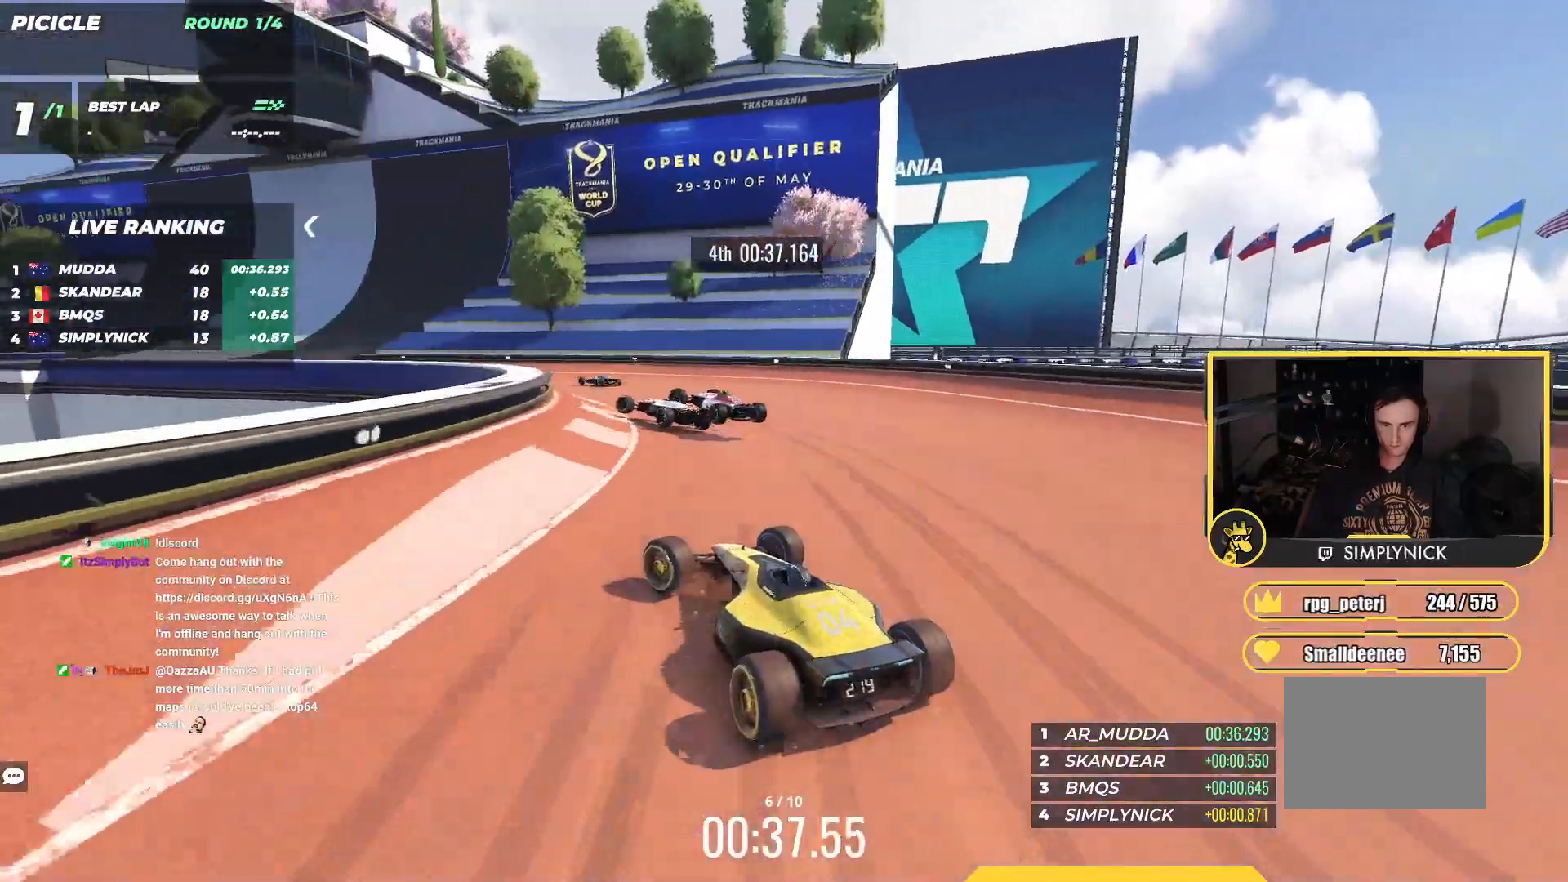
{"keys": ["left", "up"], "events": [[117, "left", "up"], [250, "left", "down"], [400, "left", "up"], [467, "left", "down"]]}
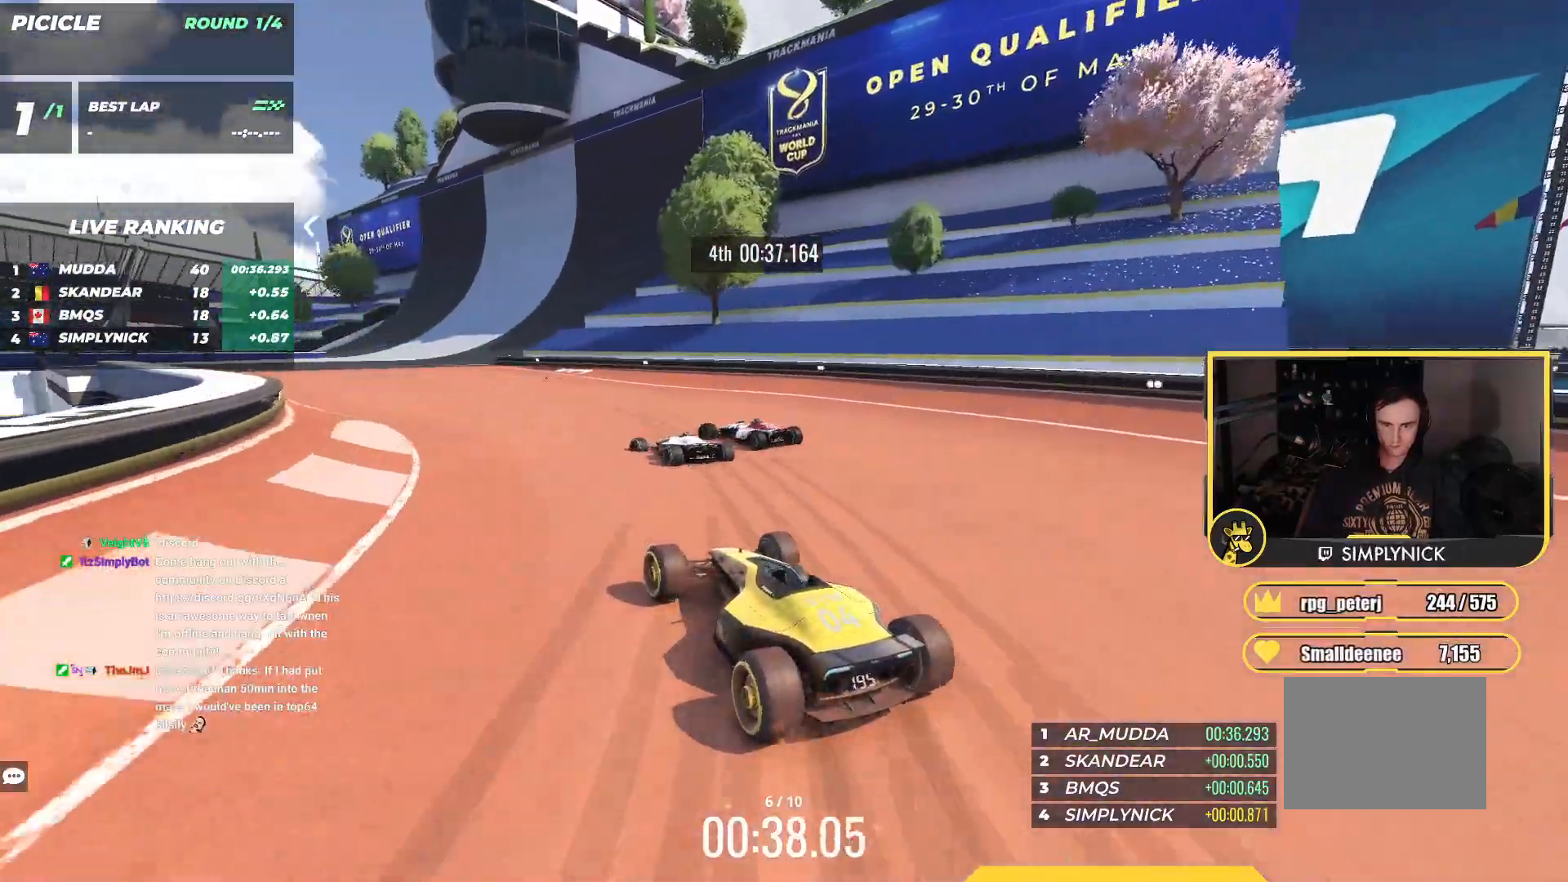
{"keys": ["left", "up"], "events": [[317, "left", "up"], [450, "left", "down"]]}
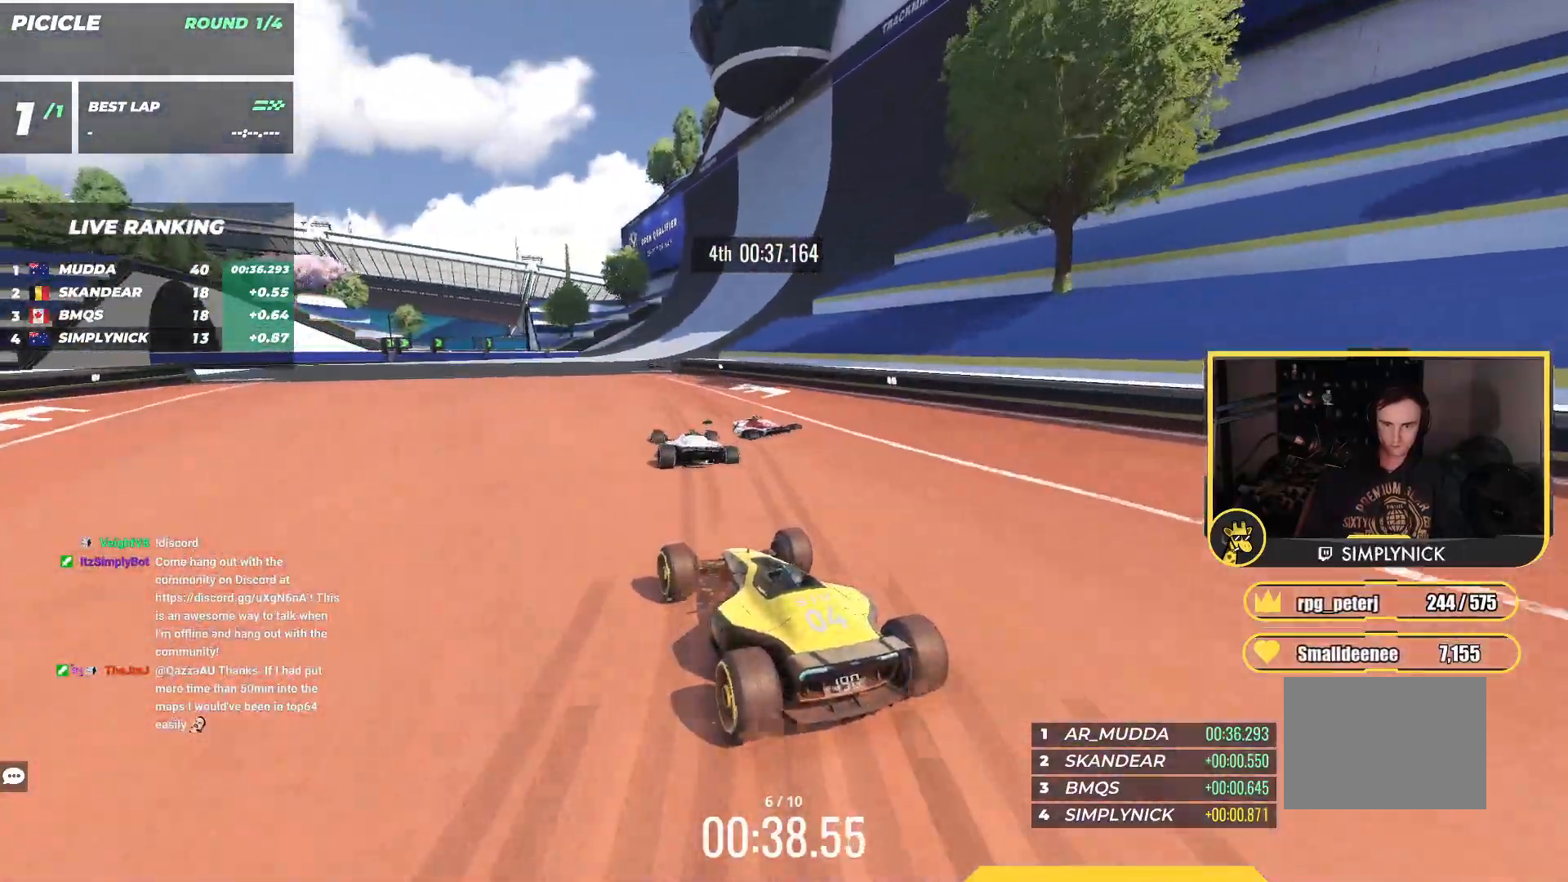
{"keys": ["right", "up"], "events": [[83, "left", "up"], [150, "right", "down"], [367, "right", "up"], [500, "right", "down"]]}
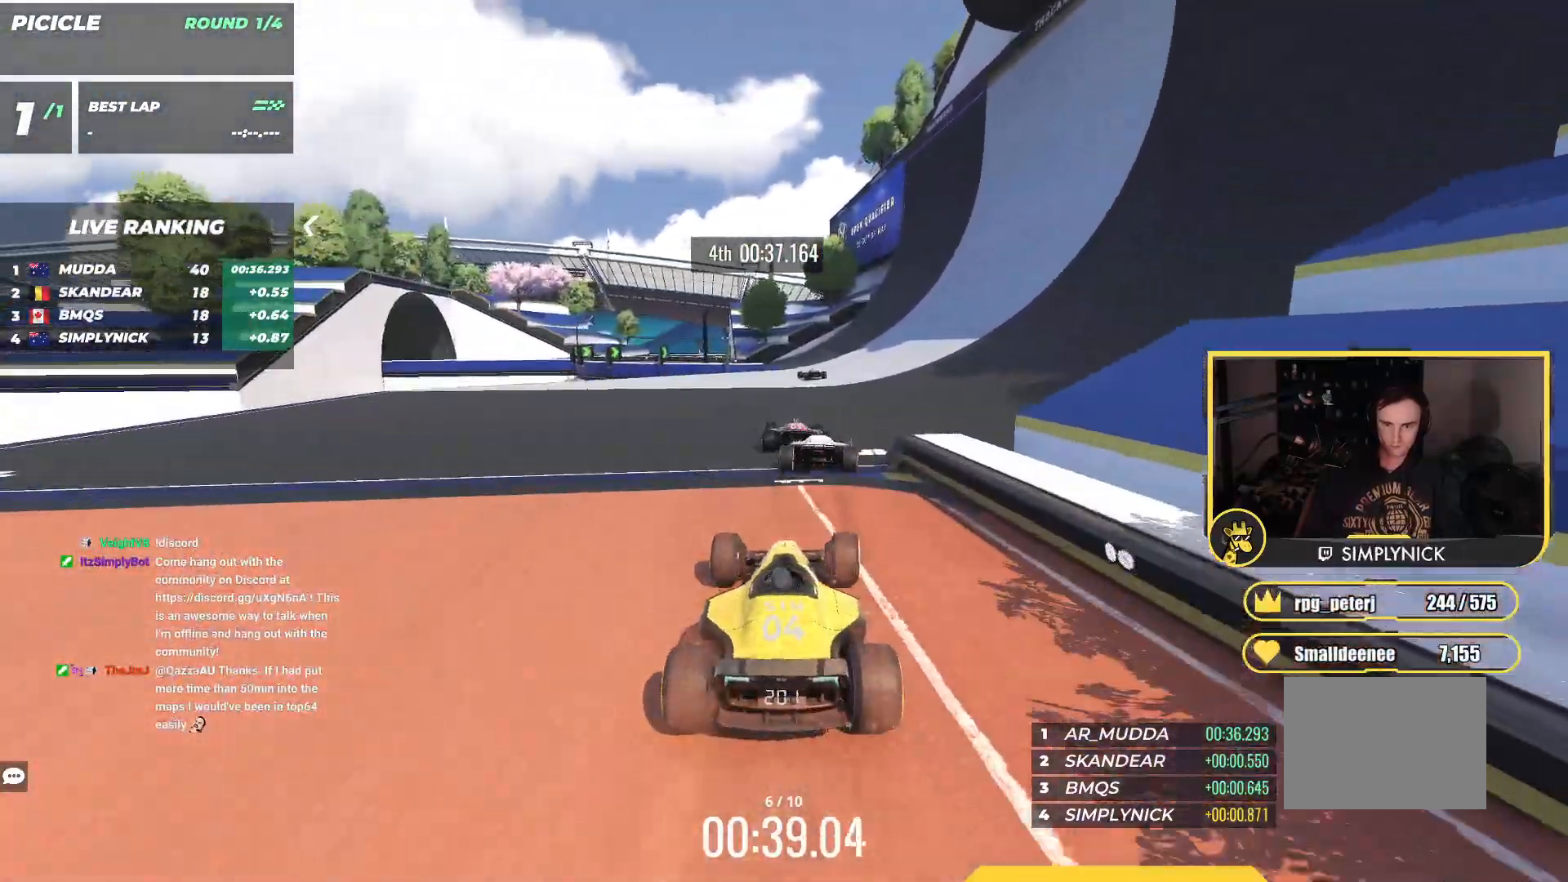
{"keys": ["left", "up"], "events": [[67, "right", "up"], [433, "left", "down"]]}
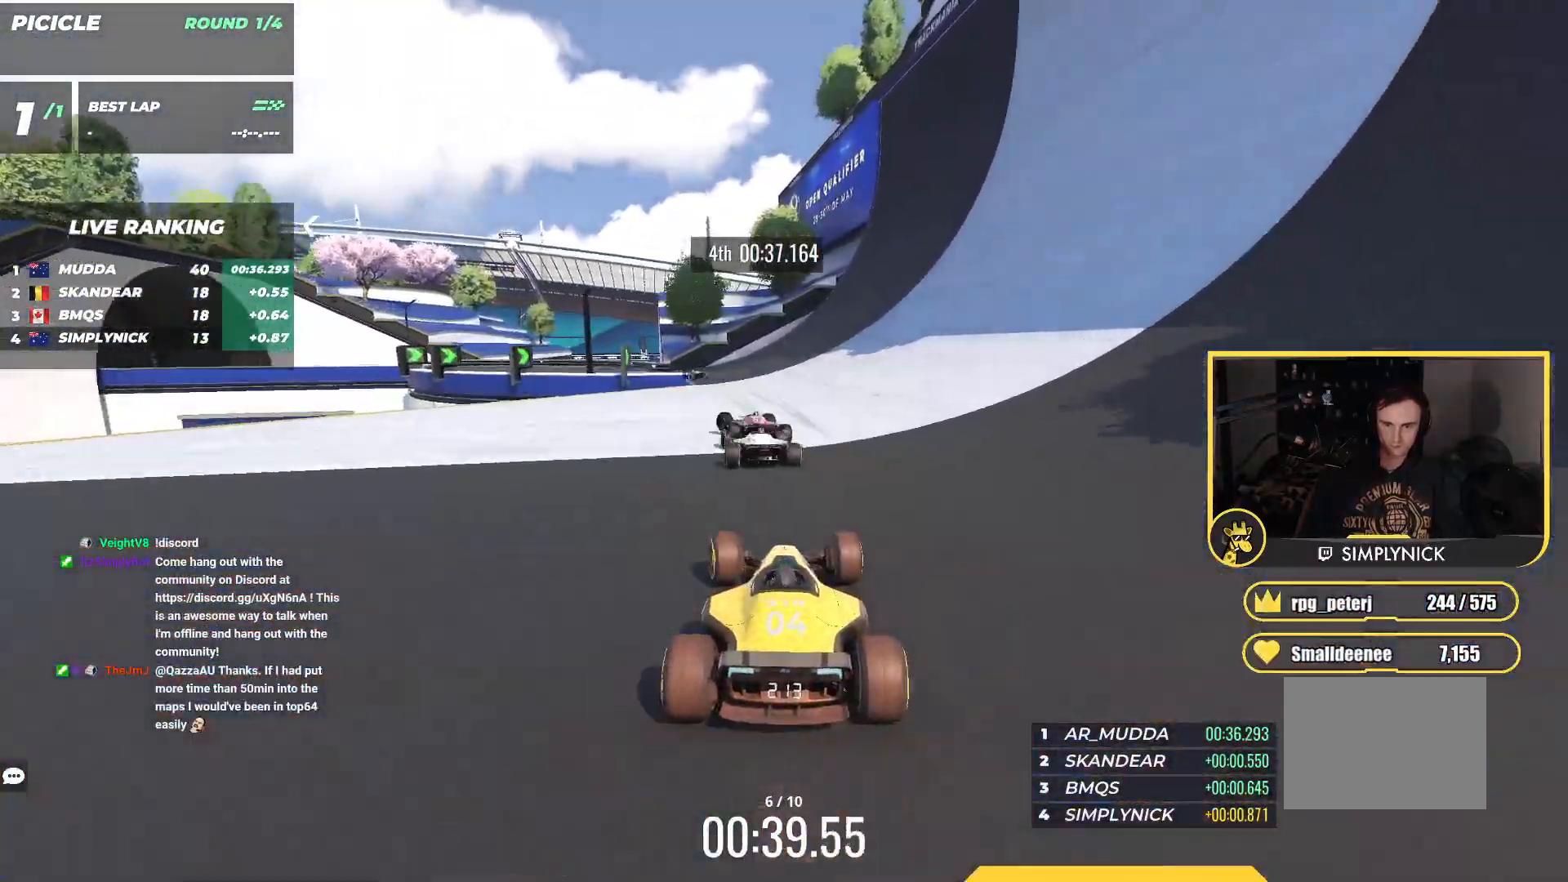
{"keys": ["up"], "events": [[283, "left", "up"]]}
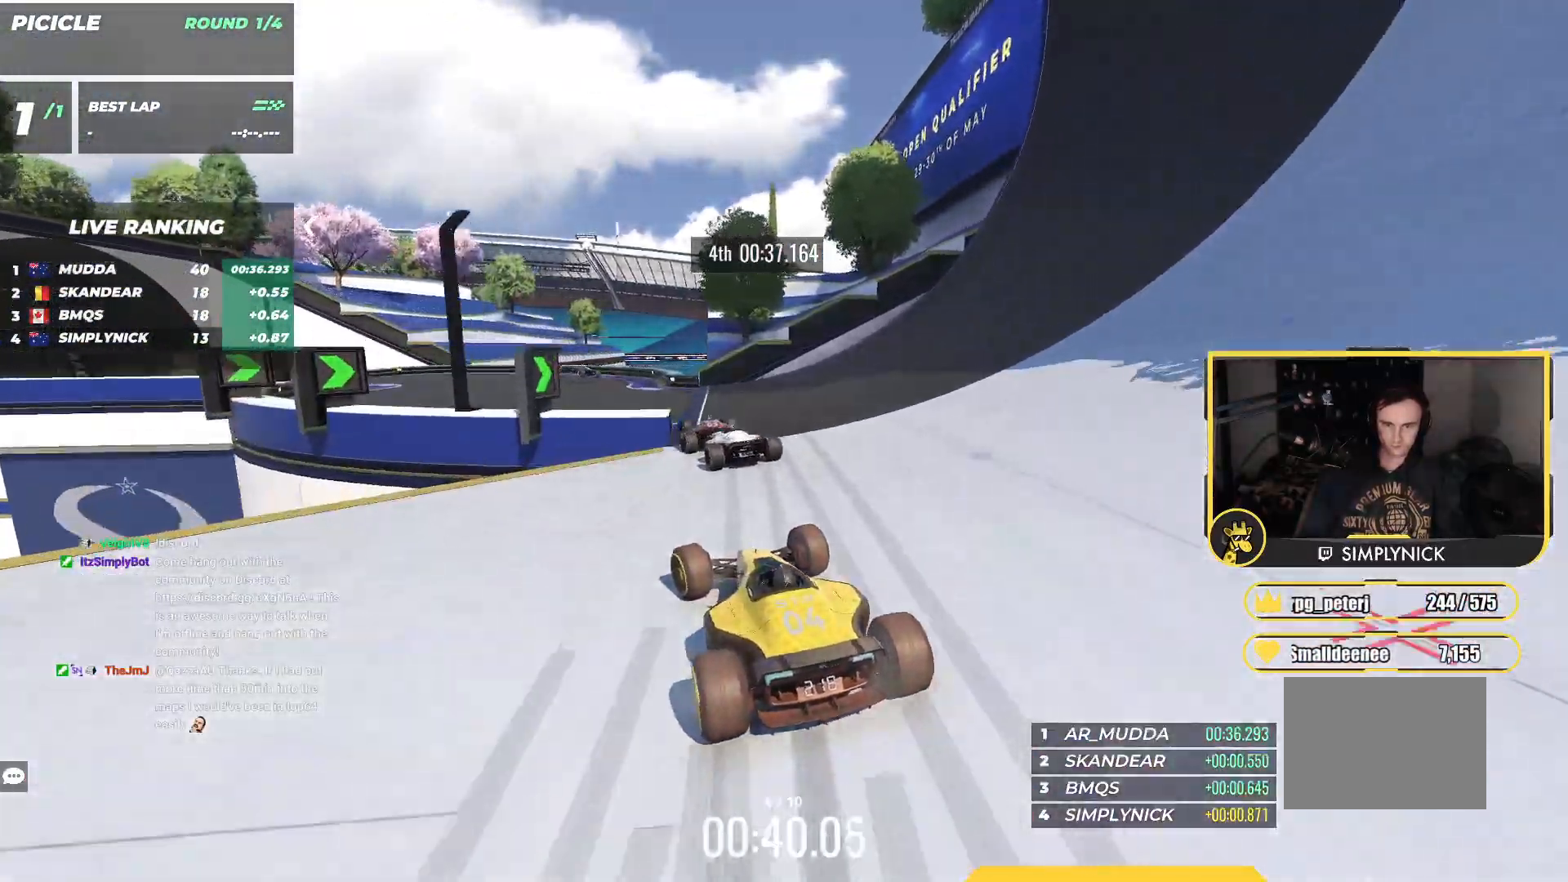
{"keys": ["left", "up"], "events": [[233, "left", "down"]]}
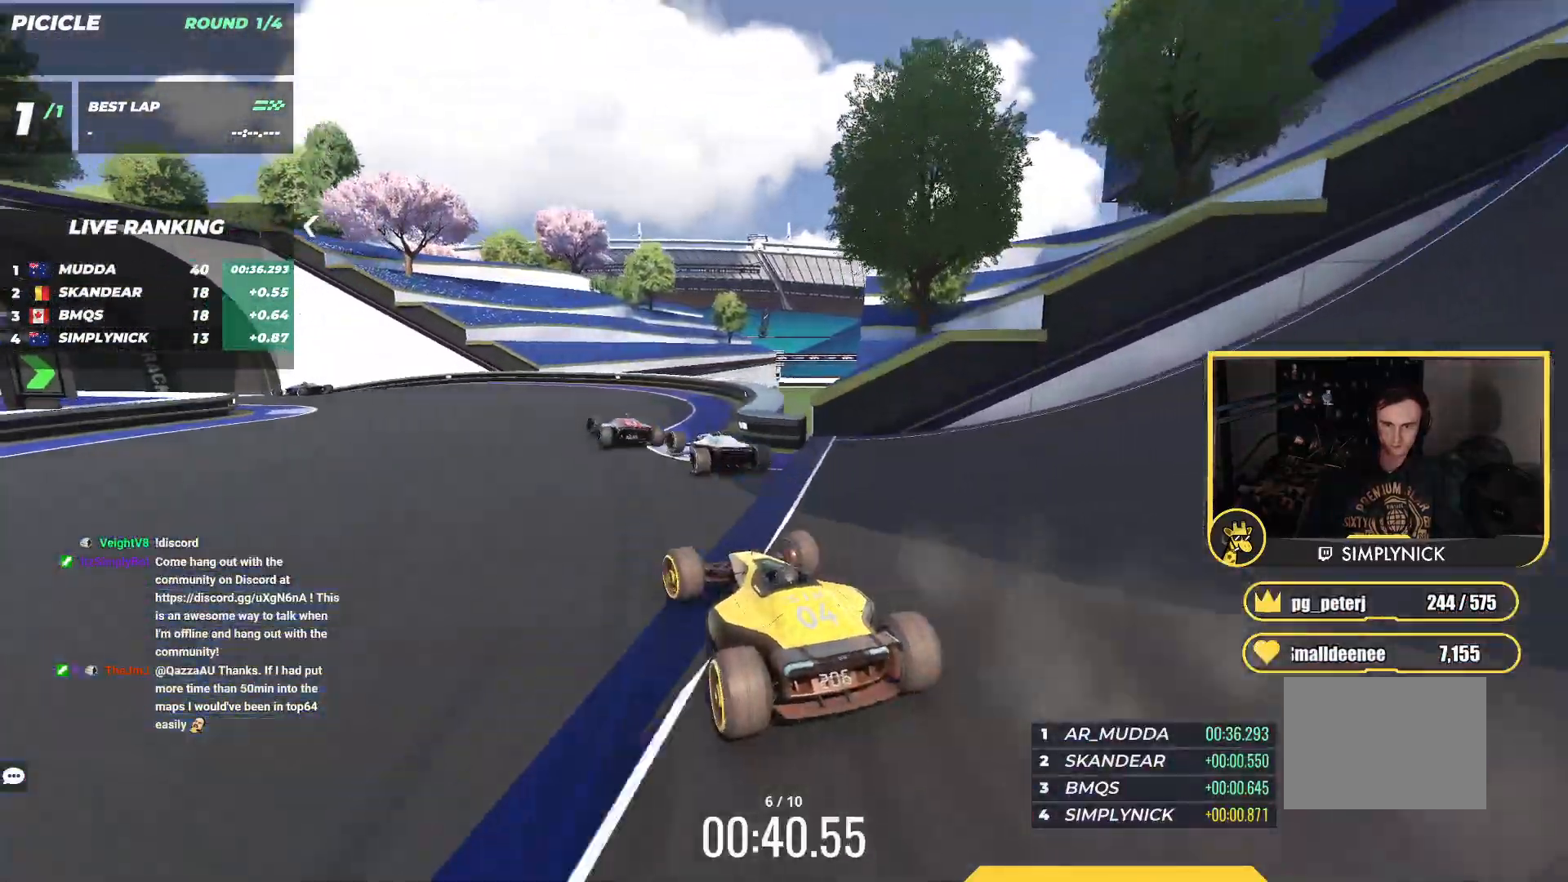
{"keys": ["left", "up"], "events": []}
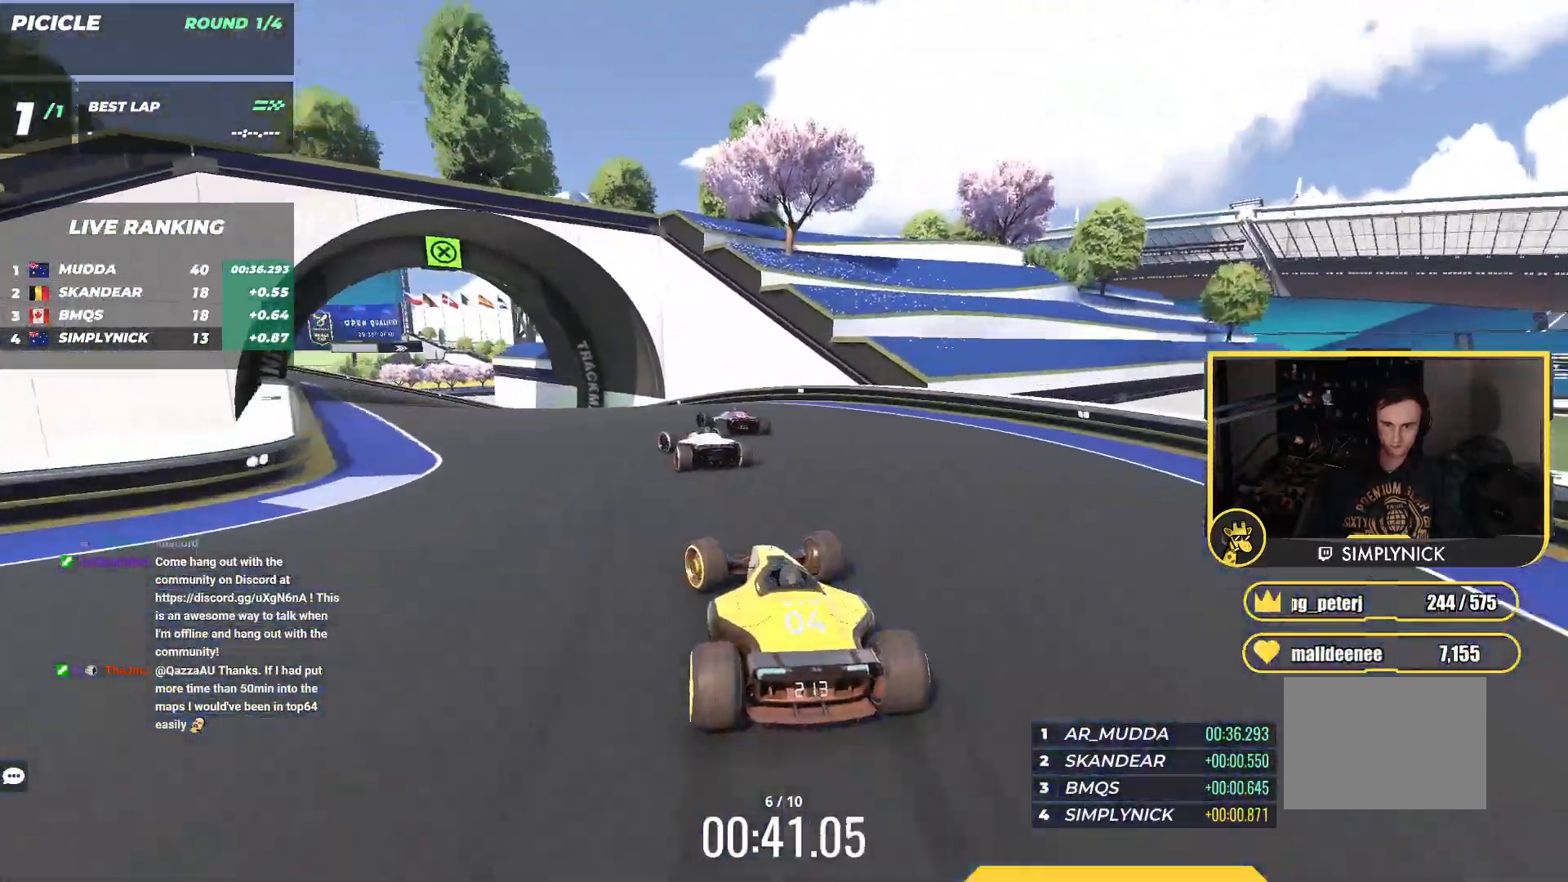
{"keys": ["left", "up"], "events": [[283, "left", "up"], [417, "left", "down"]]}
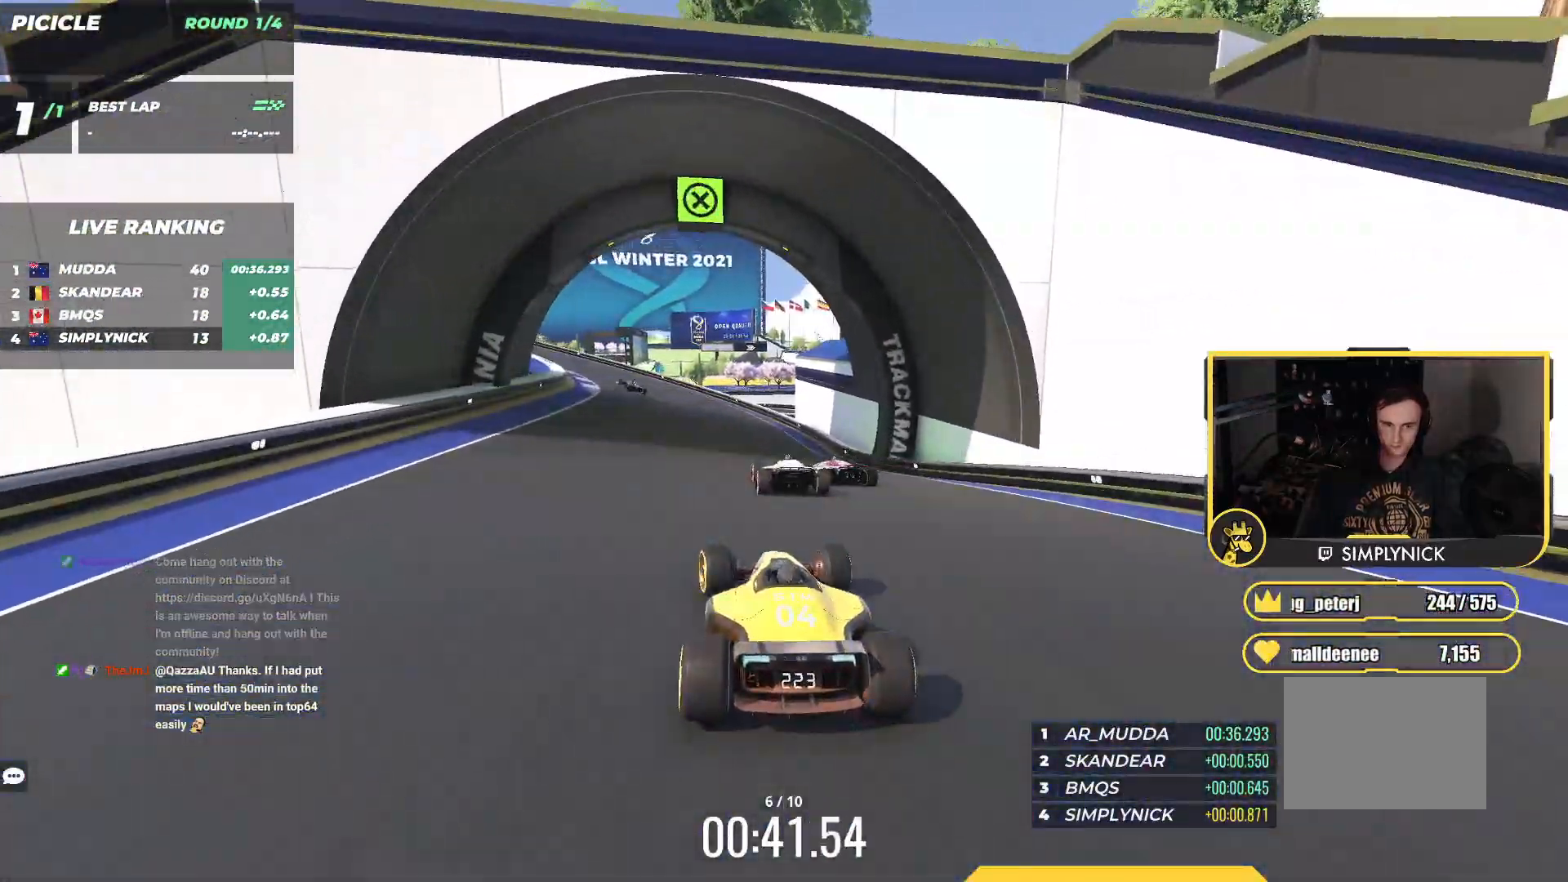
{"keys": ["left", "up"], "events": [[17, "left", "up"], [250, "left", "down"]]}
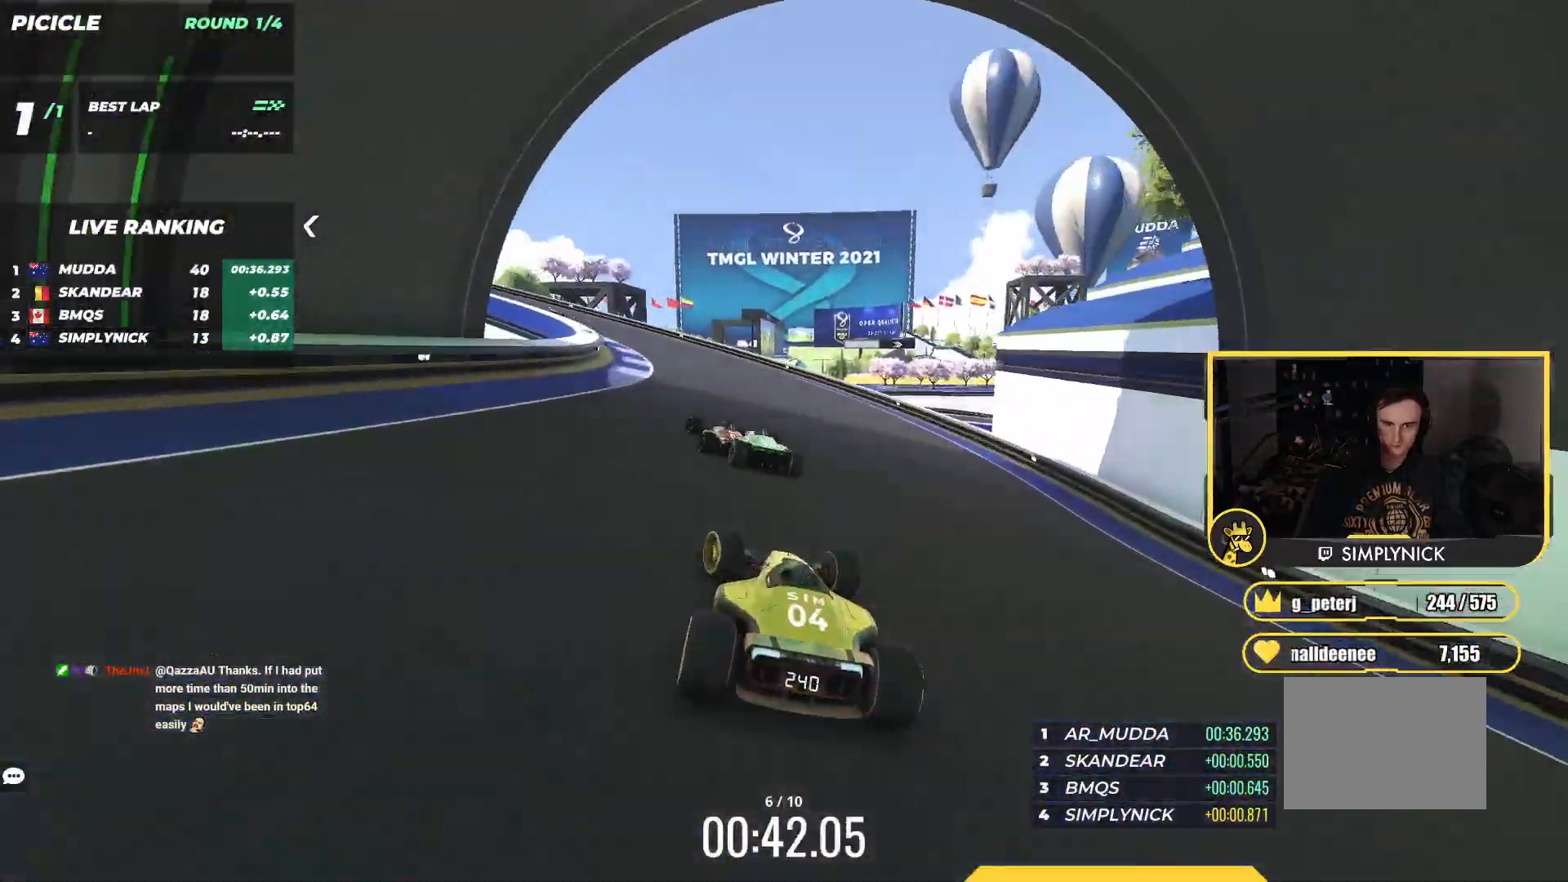
{"keys": ["left", "up"], "events": [[250, "left", "up"], [333, "left", "down"]]}
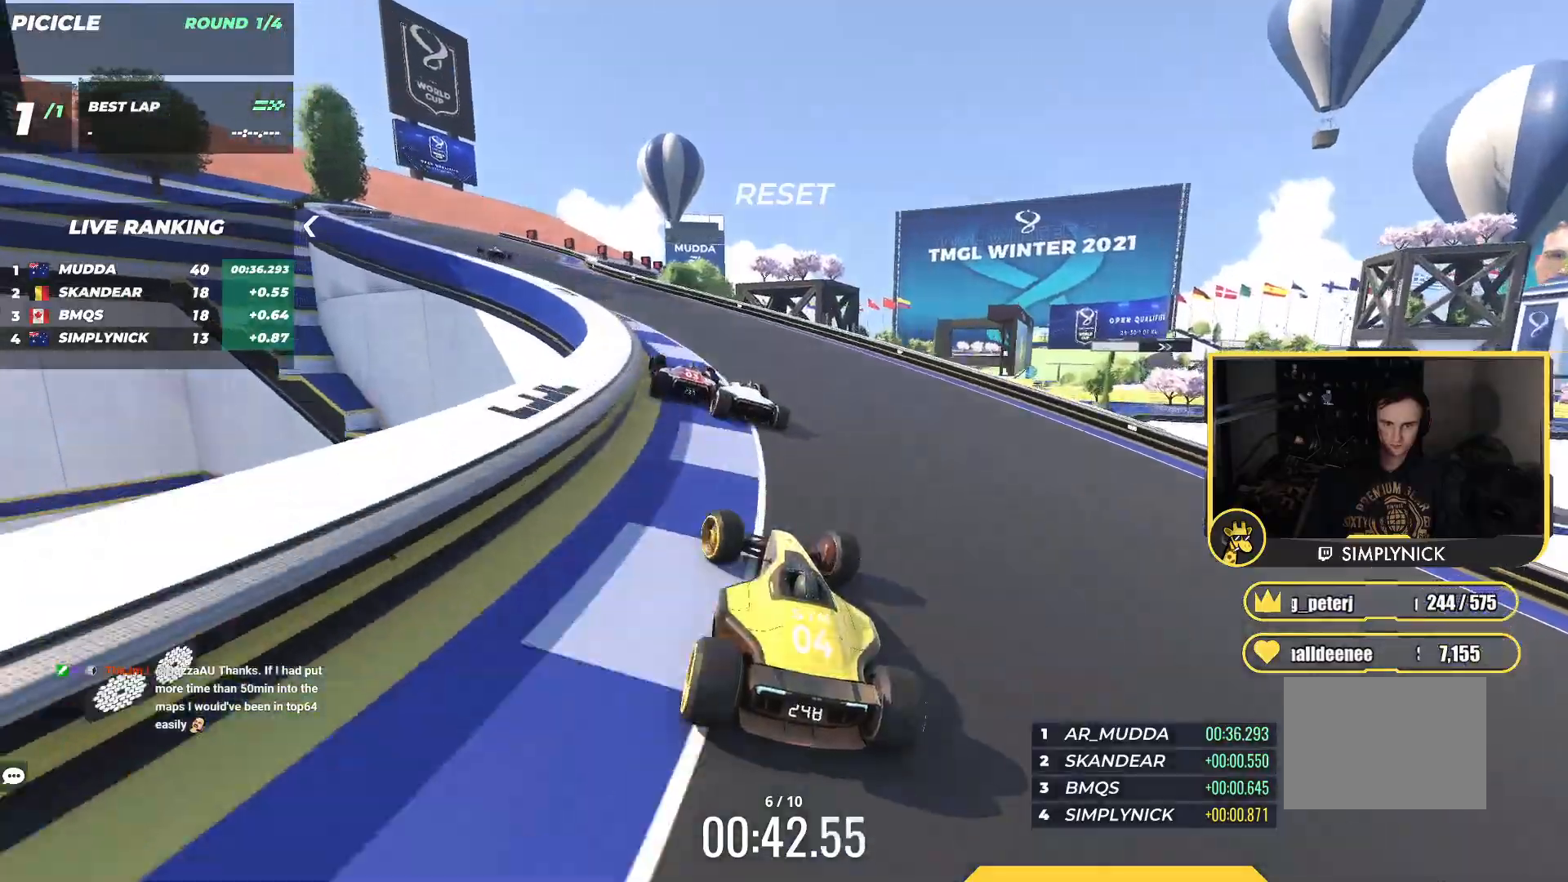
{"keys": ["left", "up"], "events": [[33, "left", "up"], [83, "left", "down"]]}
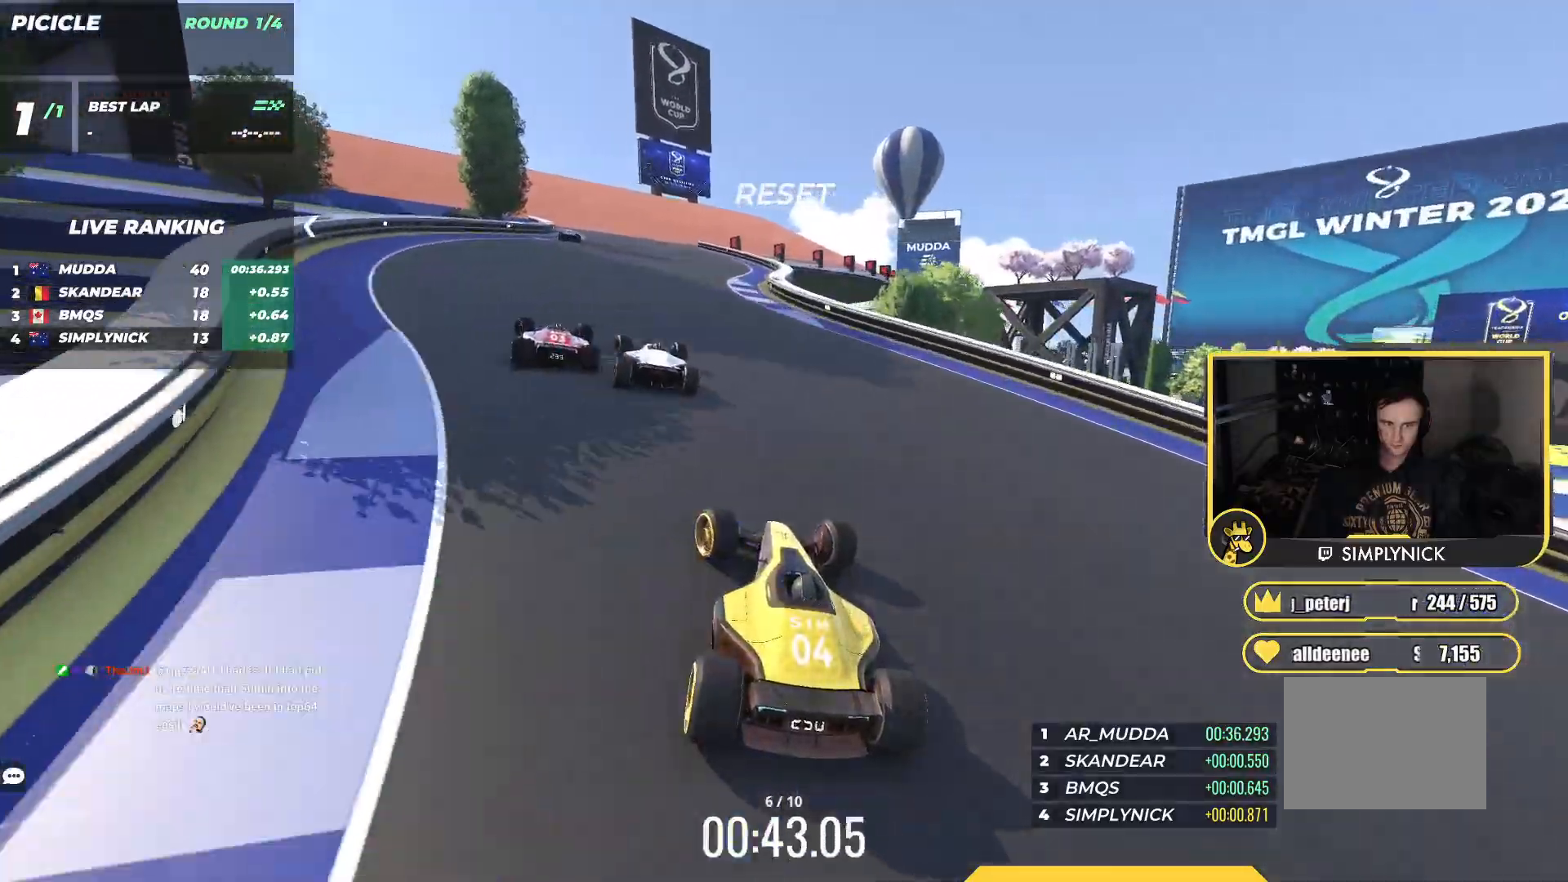
{"keys": ["up"], "events": [[183, "left", "up"]]}
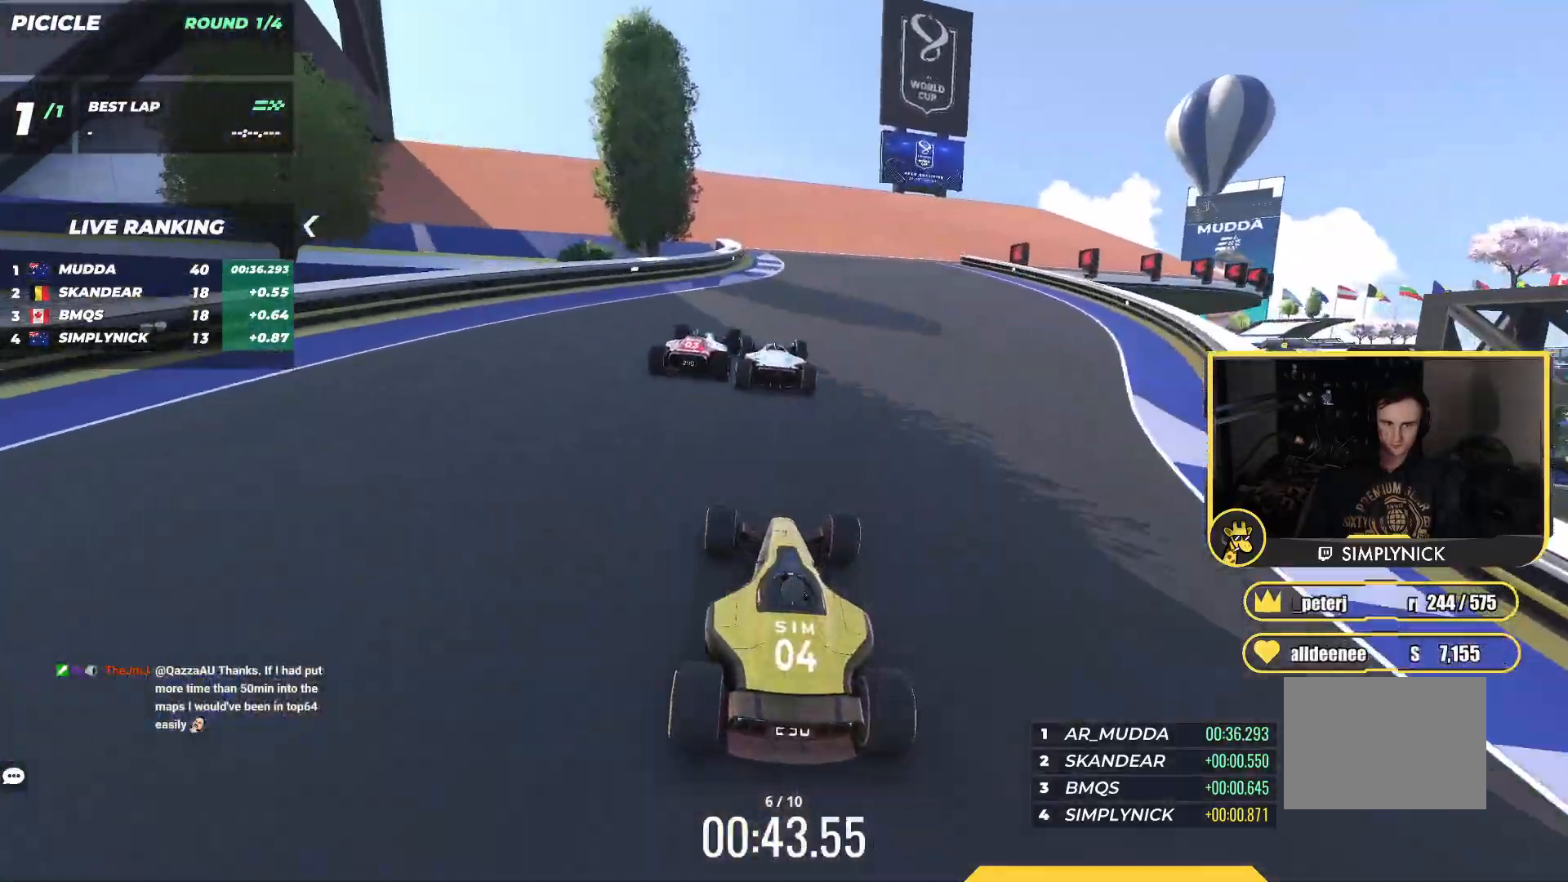
{"keys": ["right", "up"], "events": [[83, "right", "down"], [200, "right", "up"], [267, "right", "down"], [450, "right", "up"], [483, "right", "down"]]}
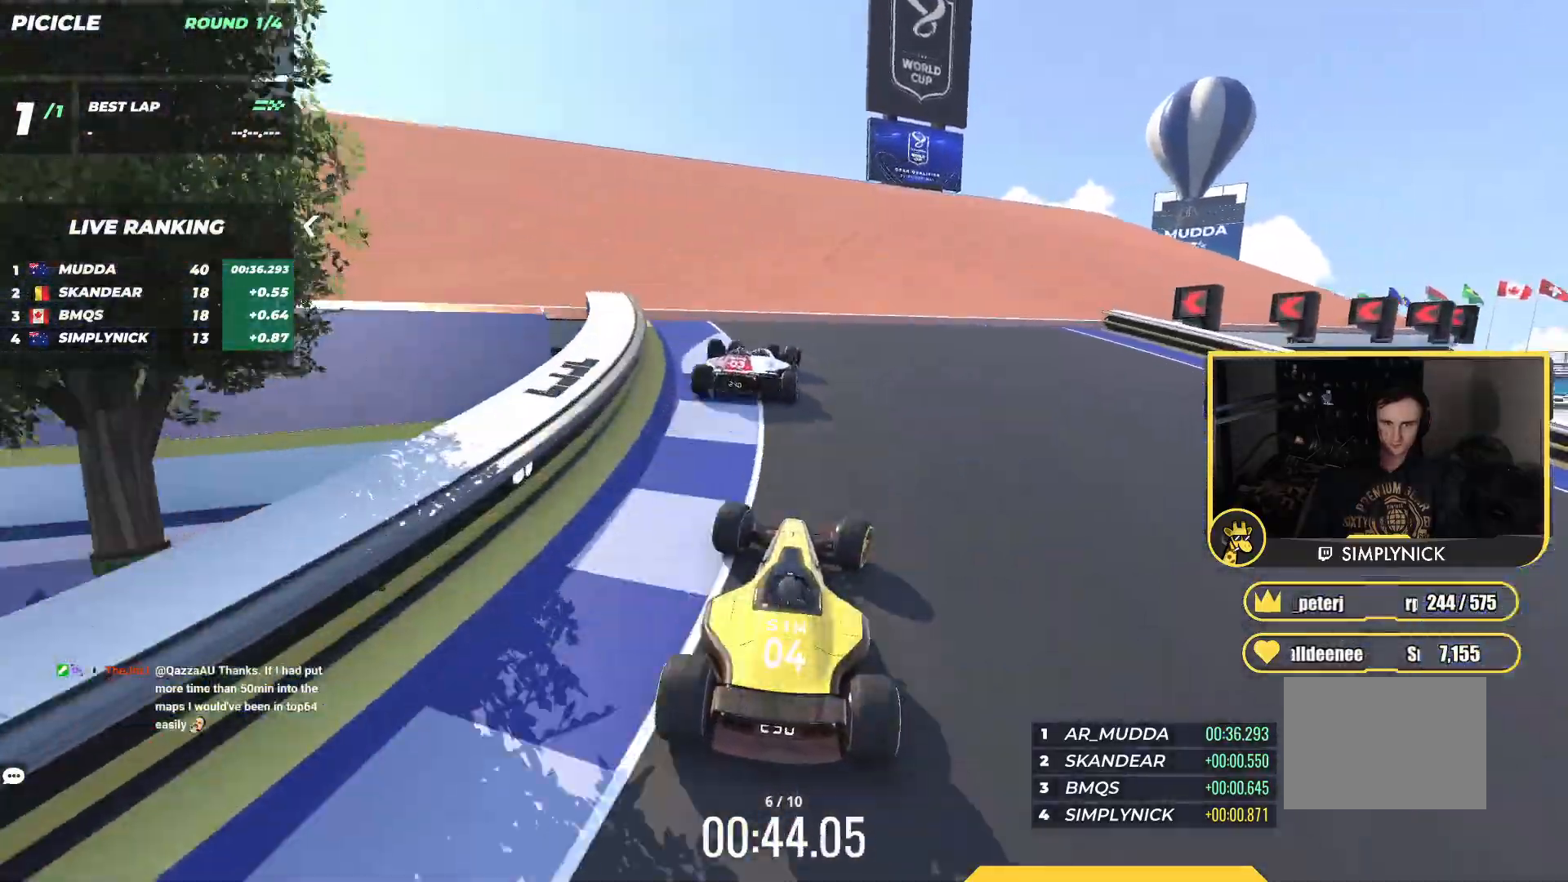
{"keys": ["right", "up"], "events": [[150, "right", "up"], [350, "right", "down"]]}
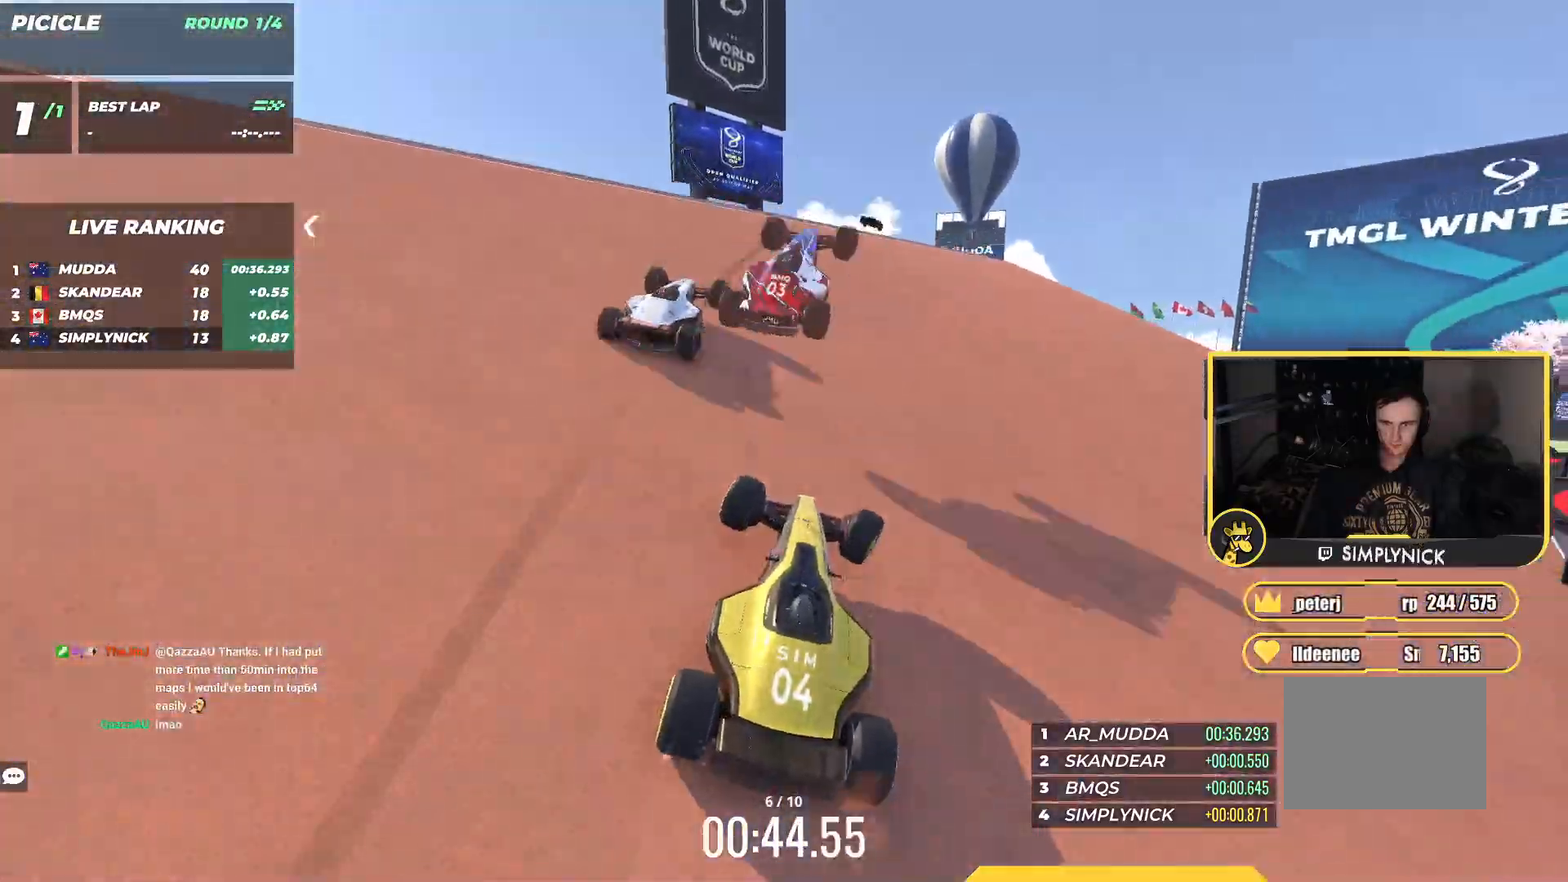
{"keys": ["up"], "events": [[17, "right", "up"], [200, "right", "down"], [333, "right", "up"]]}
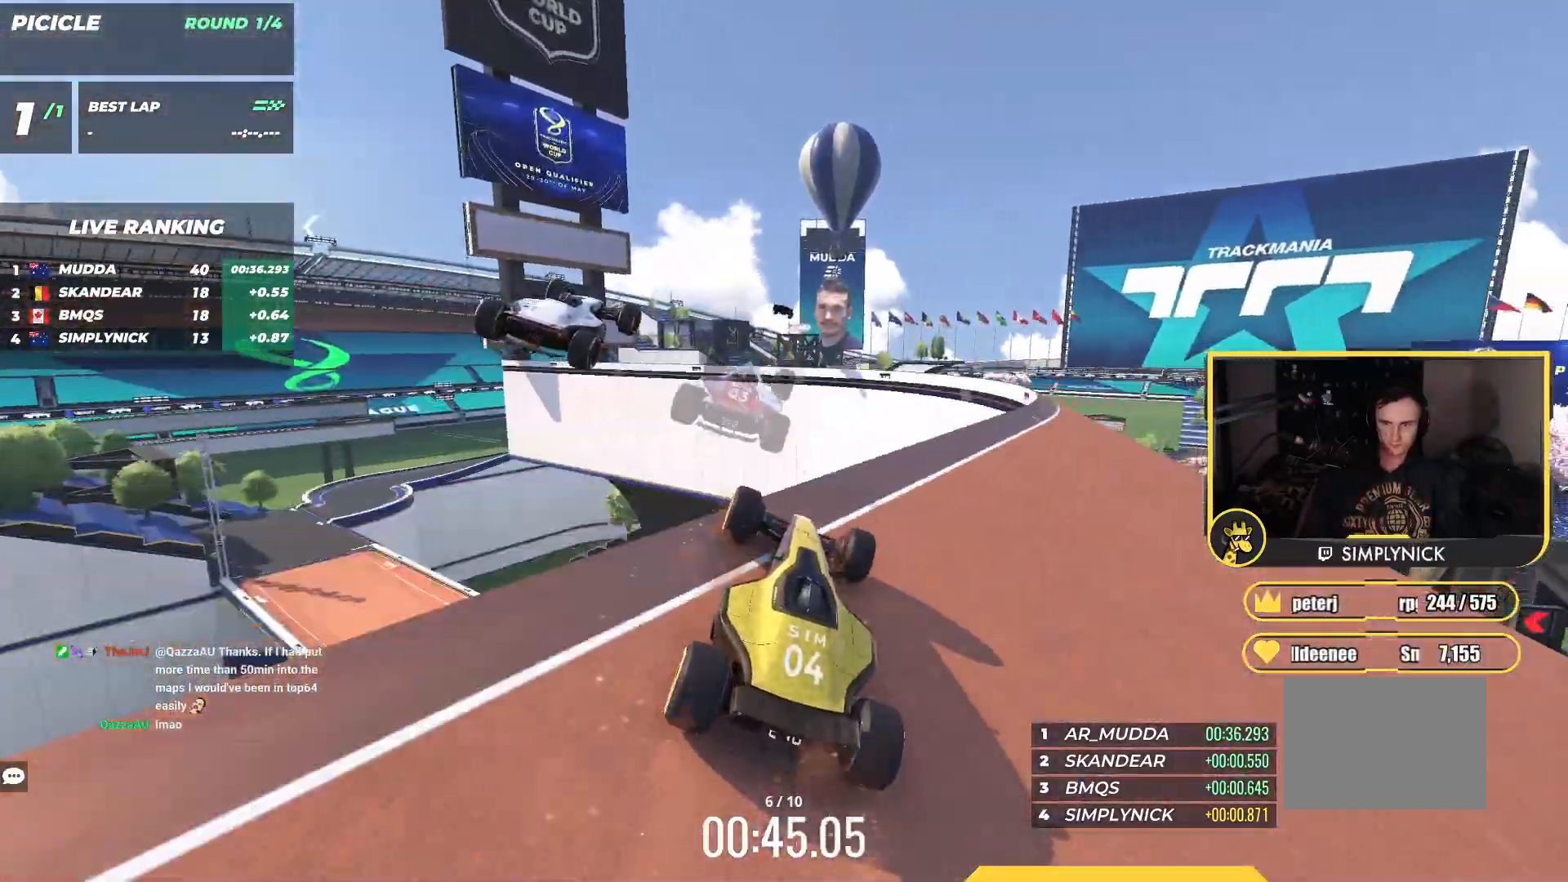
{"keys": ["left", "up"], "events": [[283, "left", "down"]]}
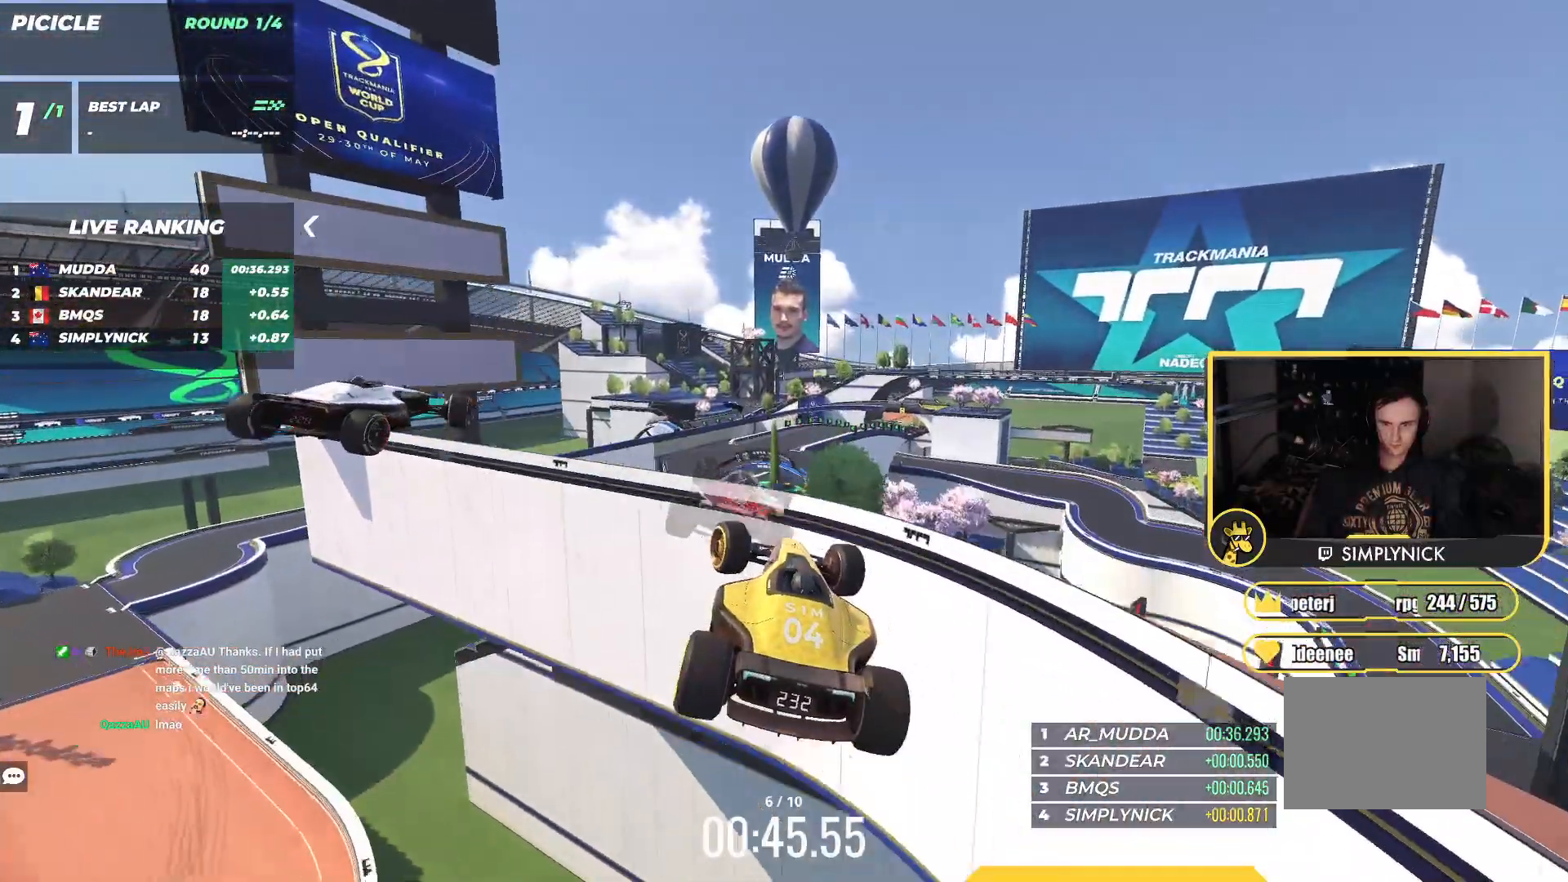
{"keys": ["up"], "events": [[500, "left", "up"]]}
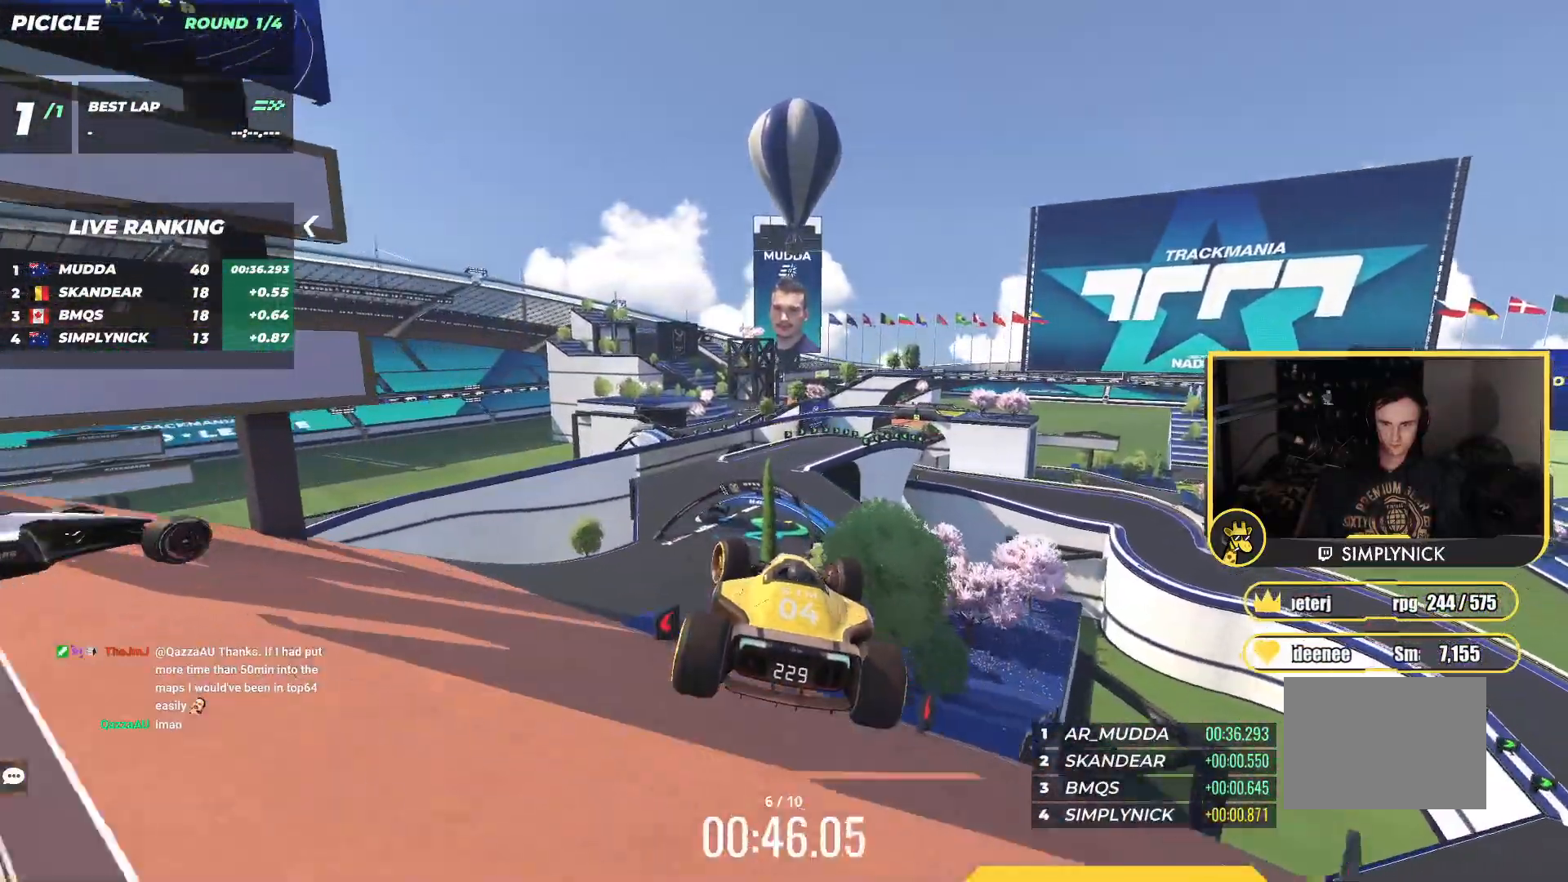
{"keys": ["up"], "events": []}
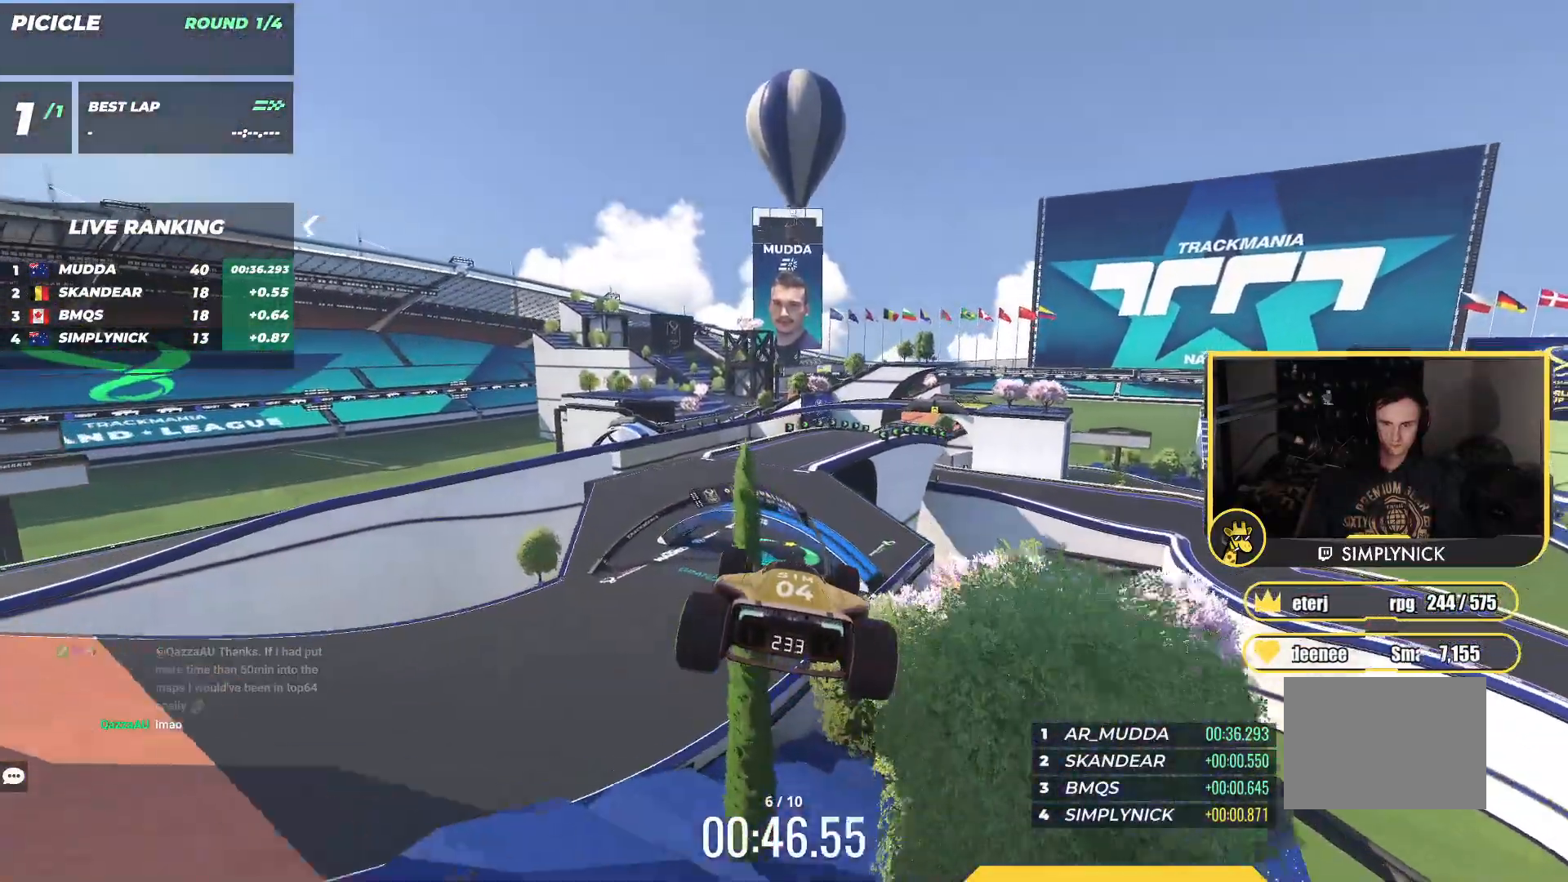
{"keys": ["right", "up"], "events": [[117, "down", "down"], [267, "down", "up"], [500, "right", "down"]]}
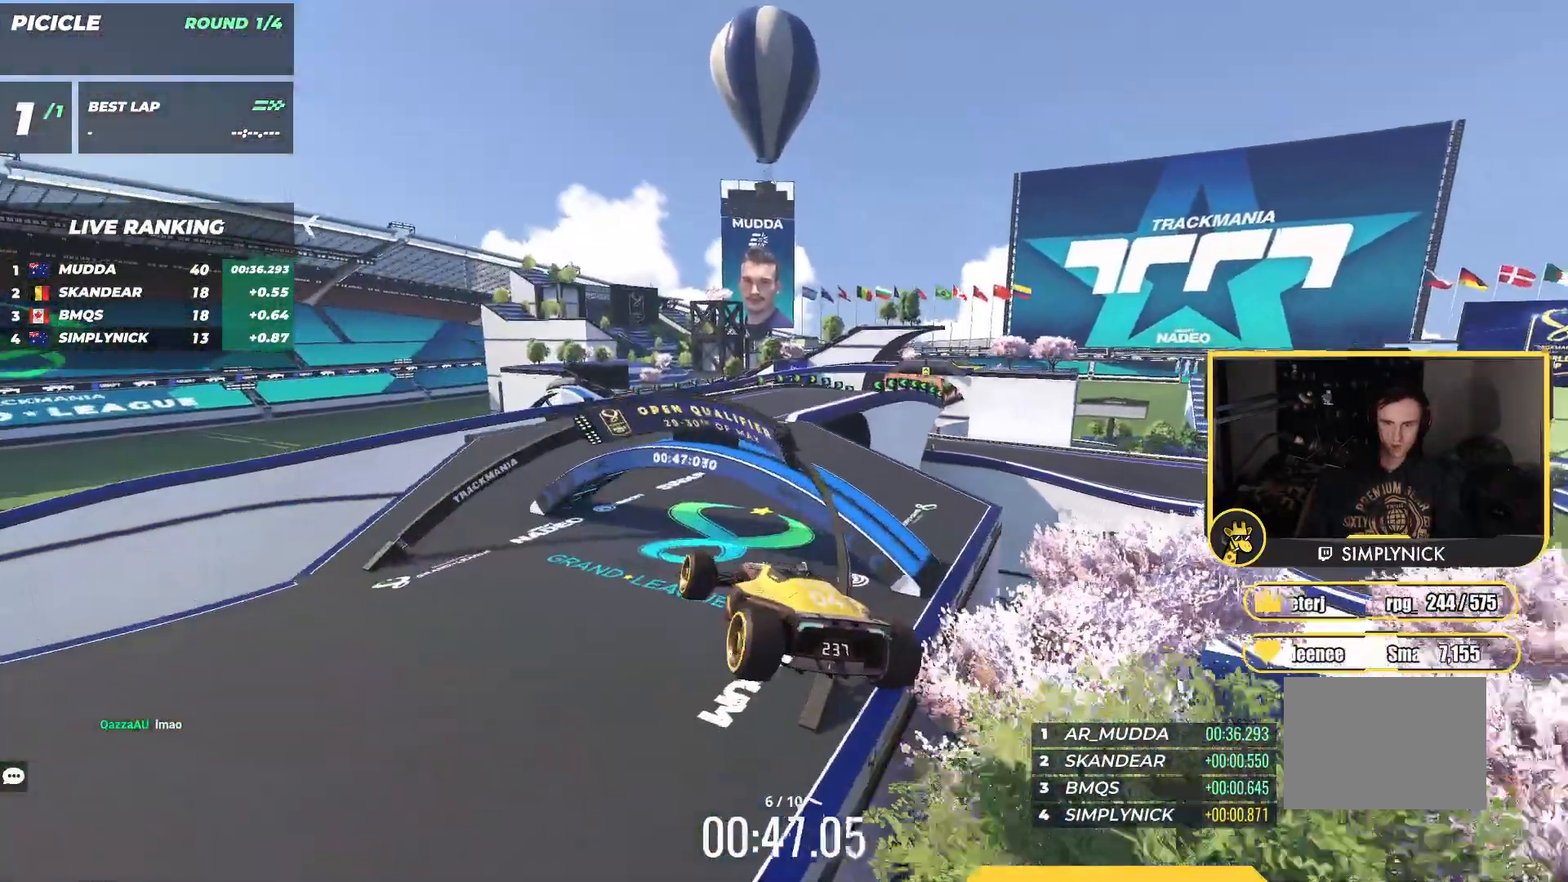
{"keys": ["down", "left", "up"], "events": [[233, "down", "down"], [350, "right", "up"], [450, "left", "down"]]}
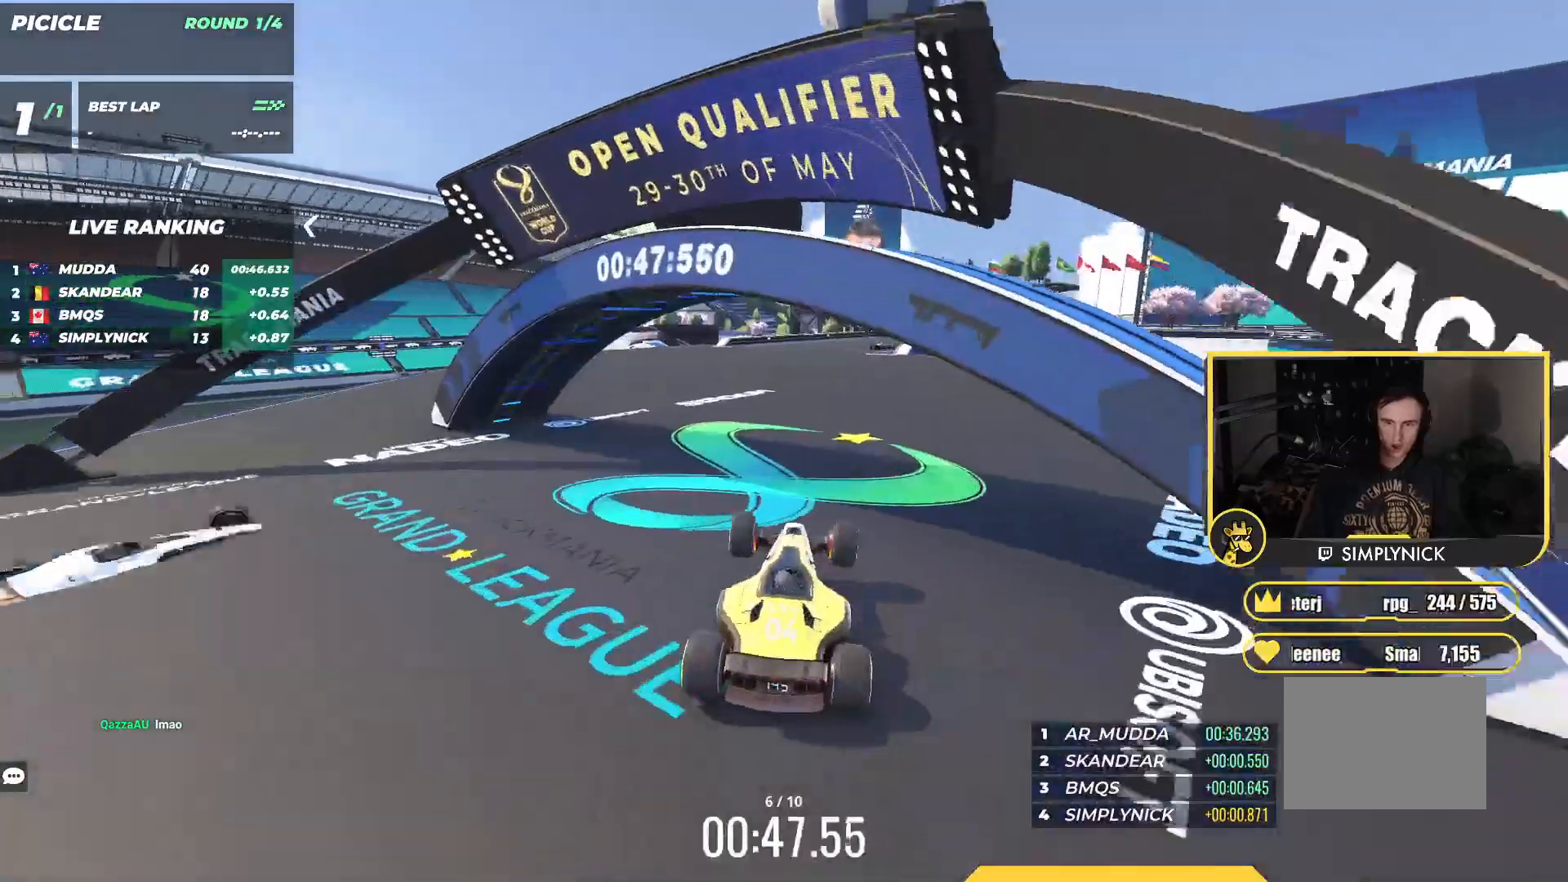
{"keys": ["up"], "events": [[117, "down", "up"], [150, "left", "up"], [250, "right", "down"], [383, "right", "up"]]}
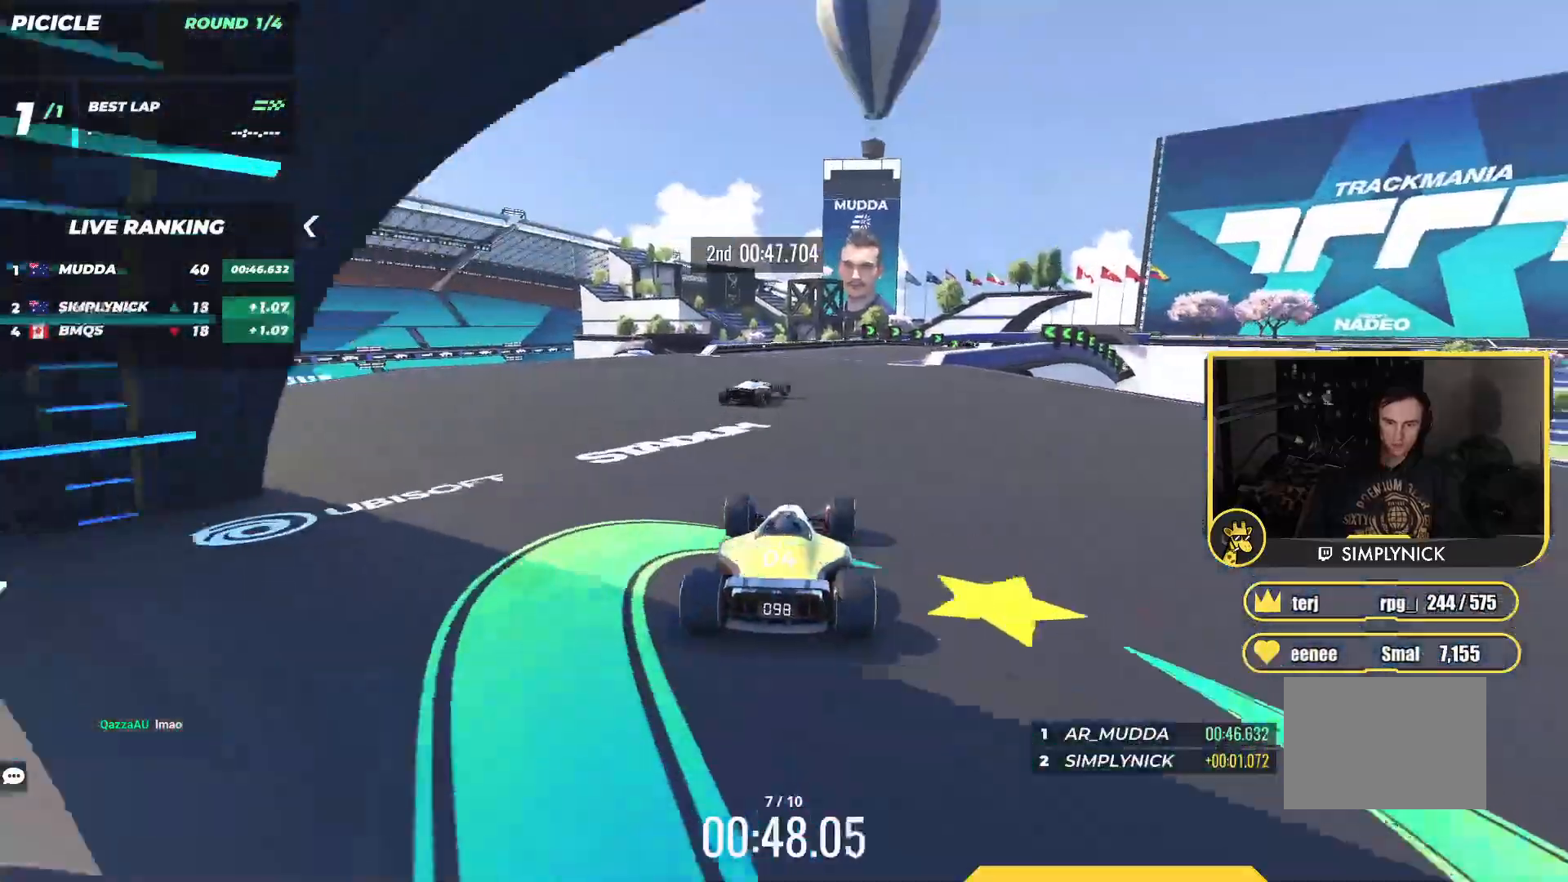
{"keys": ["up"], "events": []}
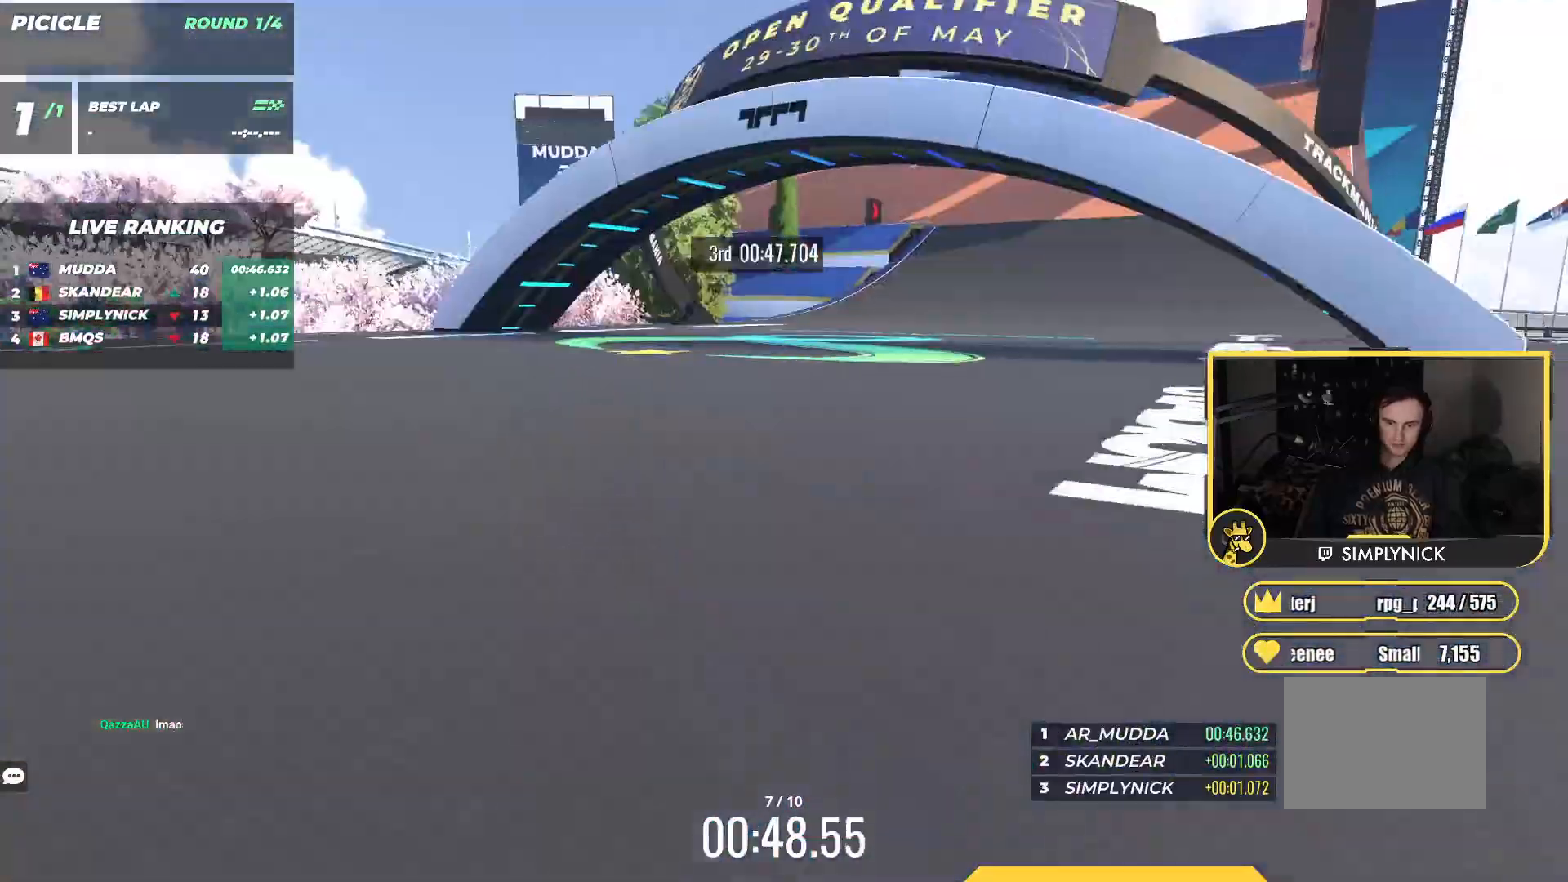
{"keys": ["up"], "events": [[333, "right", "down"], [467, "right", "up"]]}
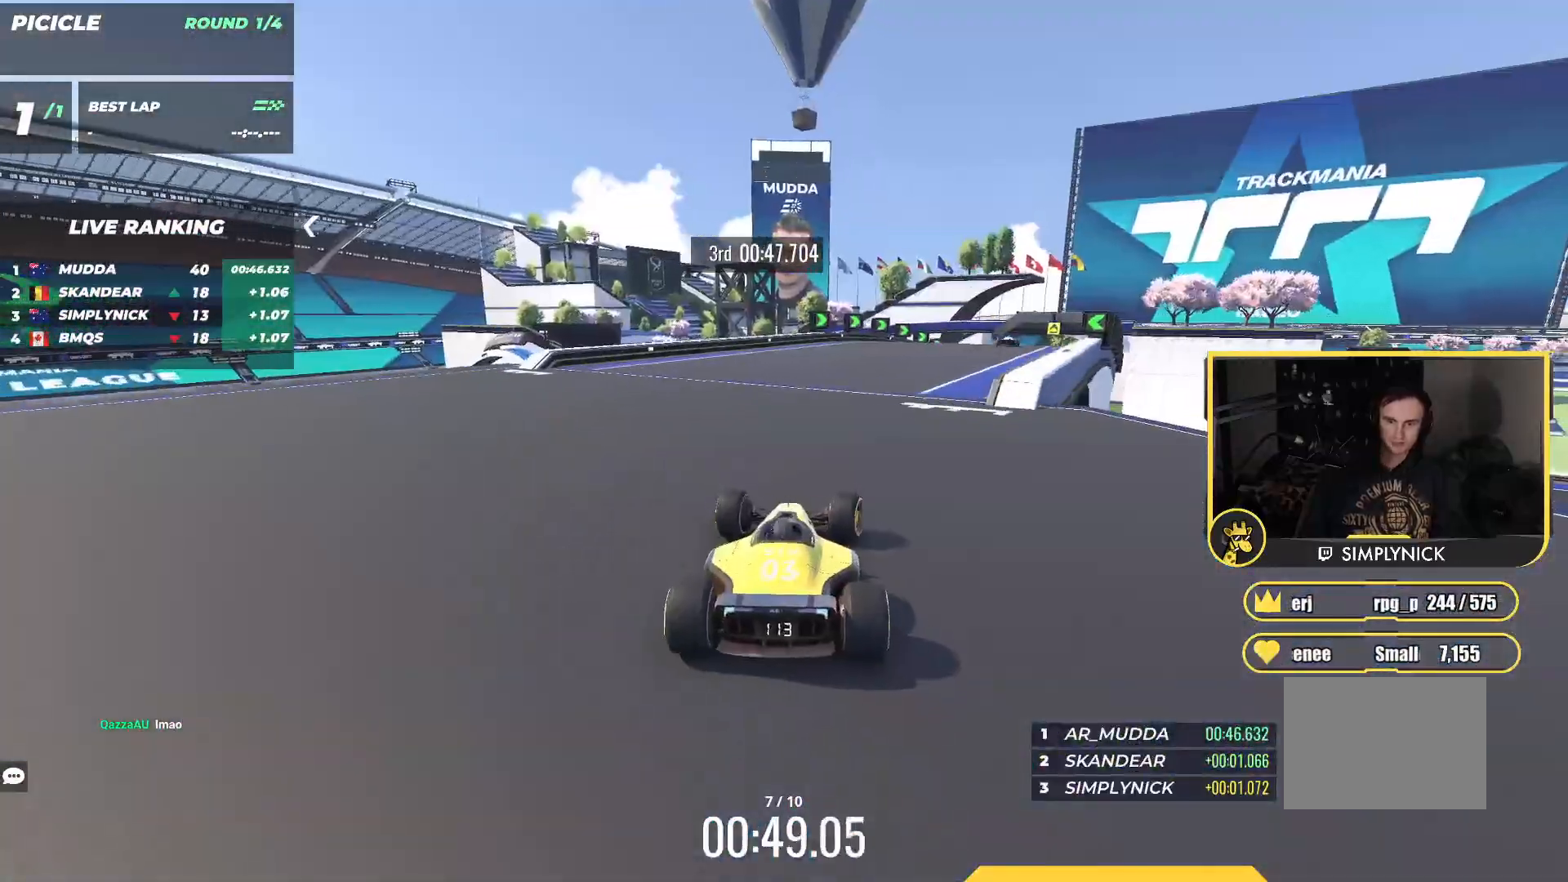
{"keys": ["up"], "events": [[117, "right", "down"], [217, "right", "up"]]}